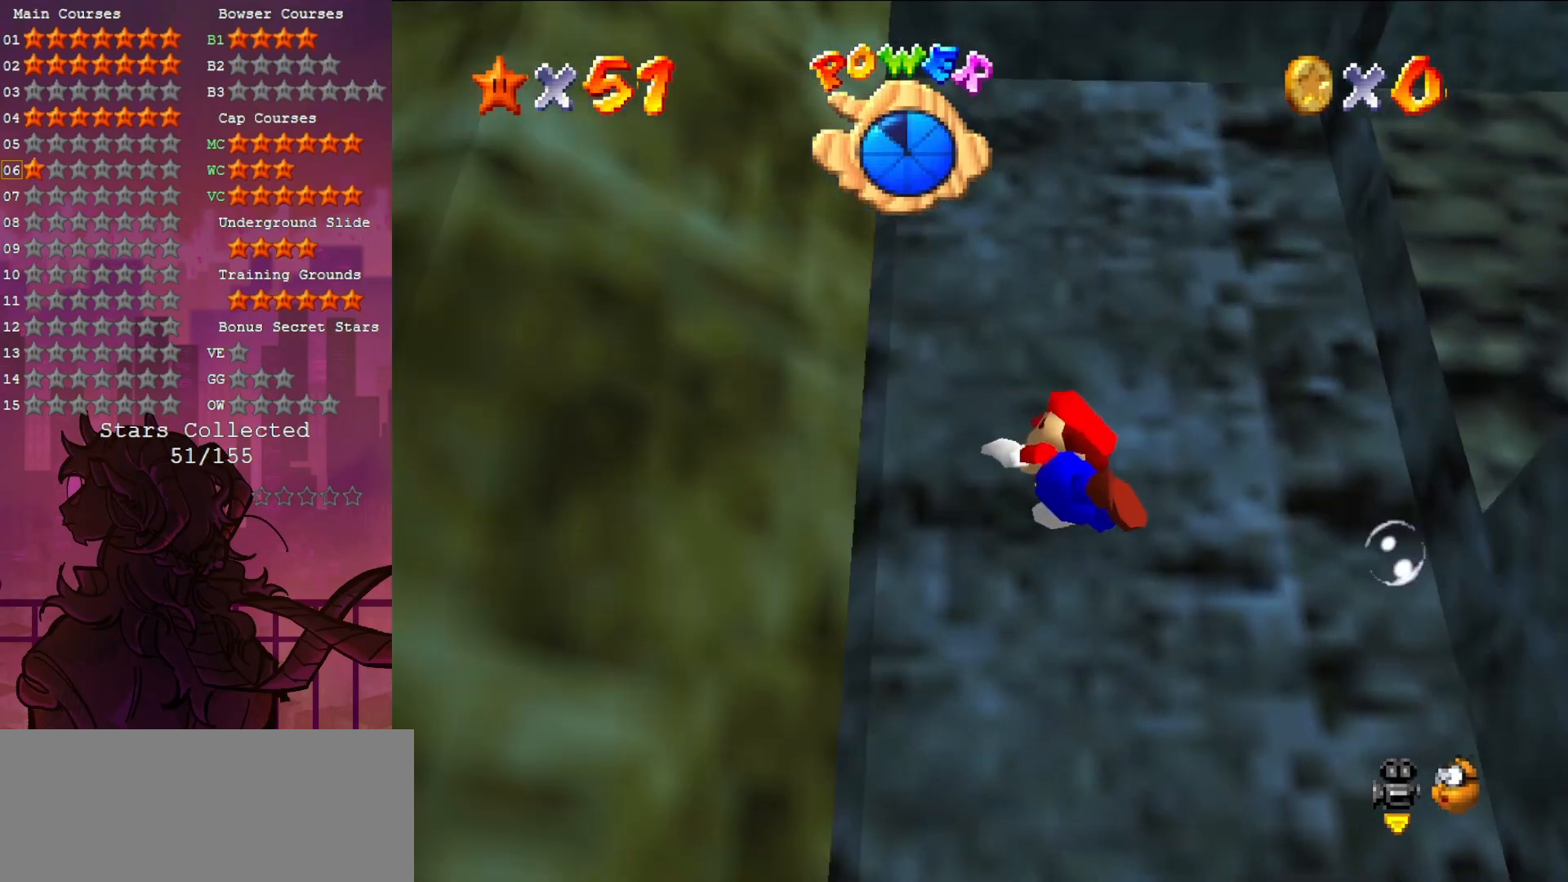
Gameplay with a controller (Nintendo layout); each line is a JSON object with the inputs held at the frame after it. "events" lists button and stick changes between this image and that frame as [ms after this image, input, new state], when the widget could be followed in between. Not read: L3 R3.
{"buttons": ["C_LEFT"], "left_stick": "down-right", "events": [[100, "C_LEFT", "up"], [217, "A", "down"], [333, "A", "up"], [450, "C_DOWN", "down"], [450, "C_LEFT", "down"], [500, "C_DOWN", "up"]]}
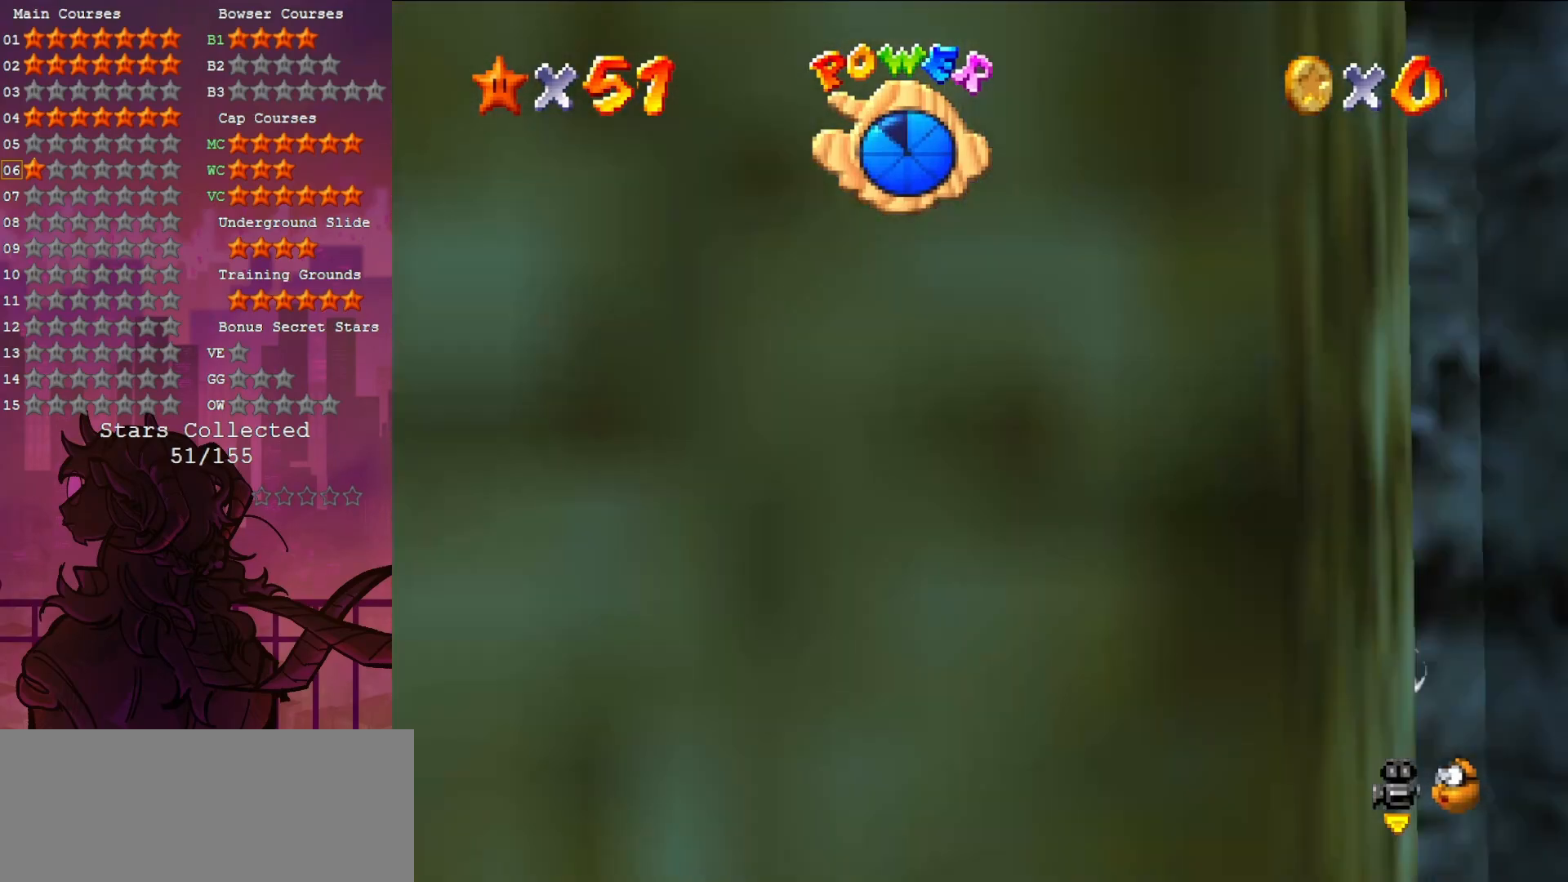
{"buttons": [], "left_stick": "right", "events": [[33, "left_stick", "right"], [167, "C_LEFT", "up"], [350, "A", "down"], [500, "A", "up"]]}
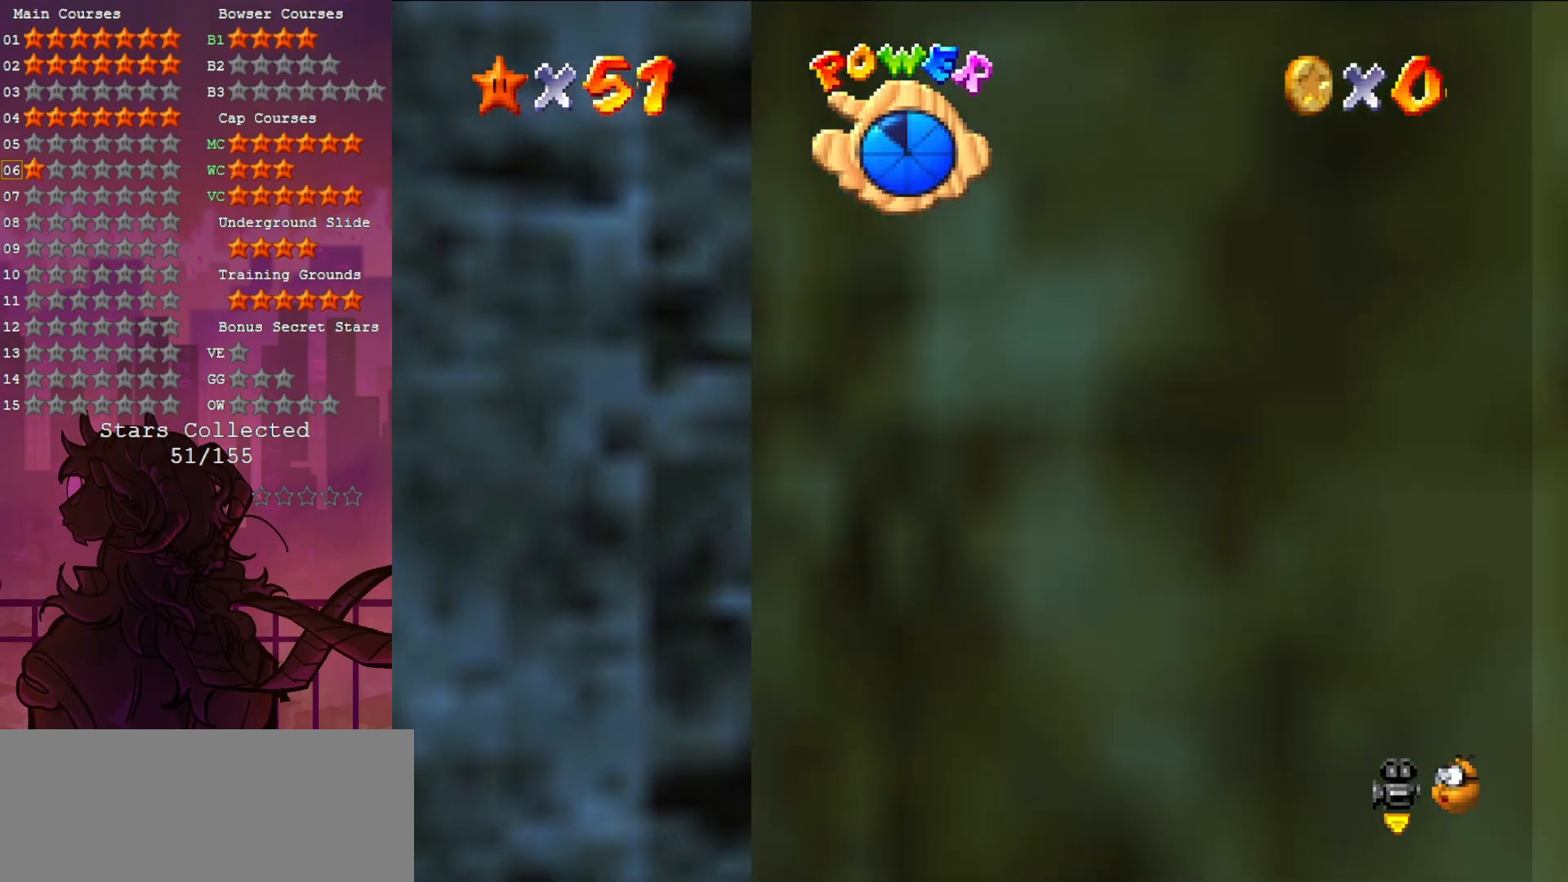
{"buttons": [], "left_stick": "center", "events": [[100, "C_DOWN", "down"], [100, "C_LEFT", "down"], [233, "C_DOWN", "up"], [233, "C_LEFT", "up"], [233, "left_stick", "up-right"], [367, "left_stick", "right"], [467, "left_stick", "center"]]}
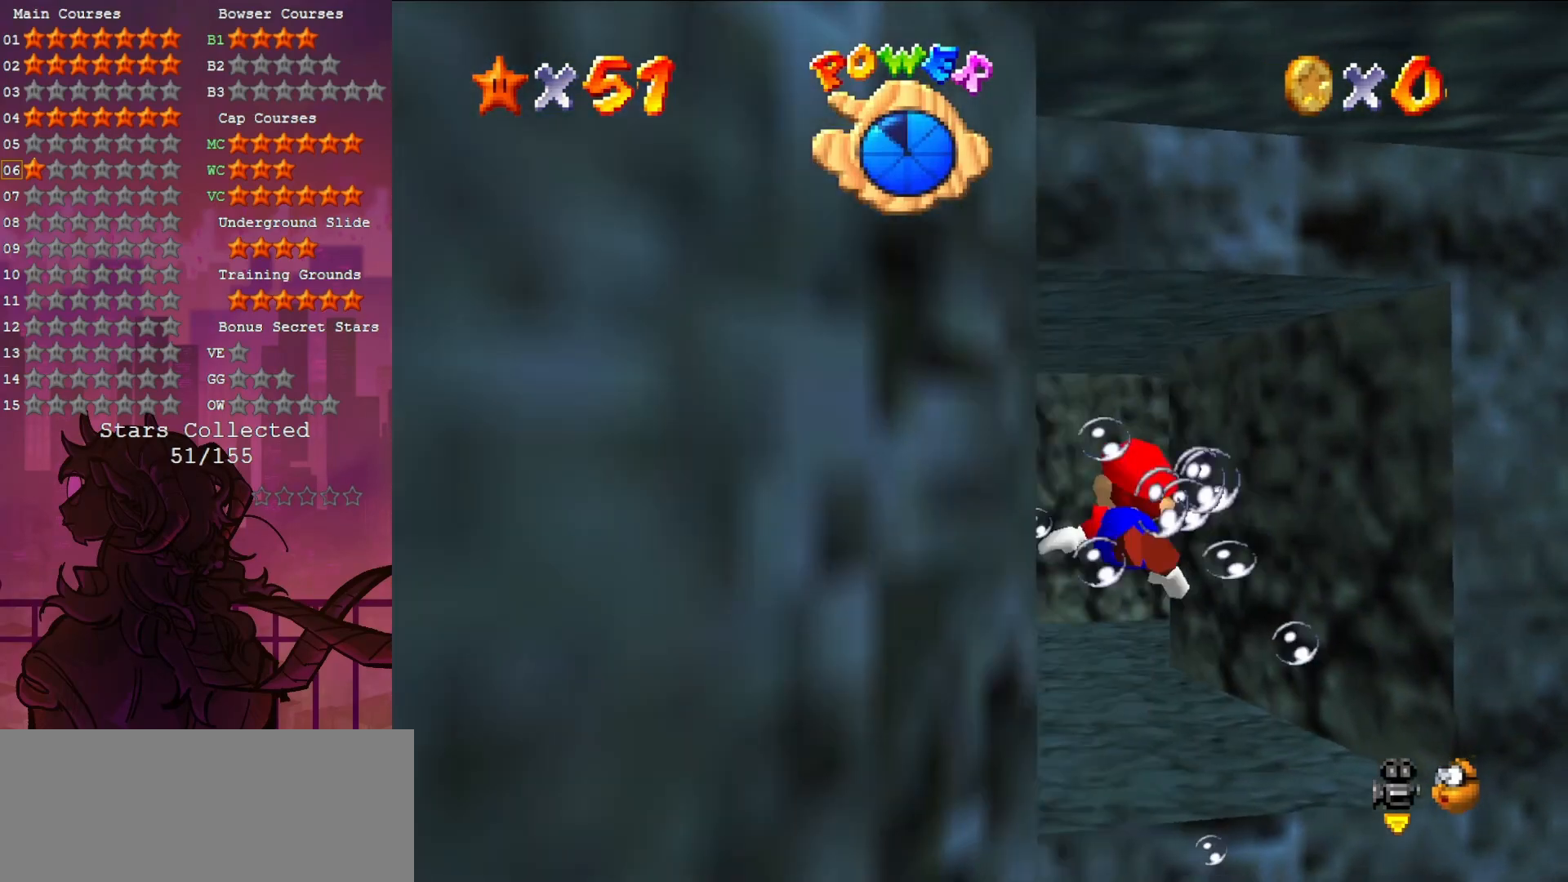
{"buttons": [], "left_stick": "center", "events": [[67, "A", "down"], [217, "A", "up"], [217, "left_stick", "left"], [333, "C_LEFT", "down"], [367, "C_DOWN", "down"], [450, "C_DOWN", "up"], [450, "left_stick", "center"], [500, "C_LEFT", "up"]]}
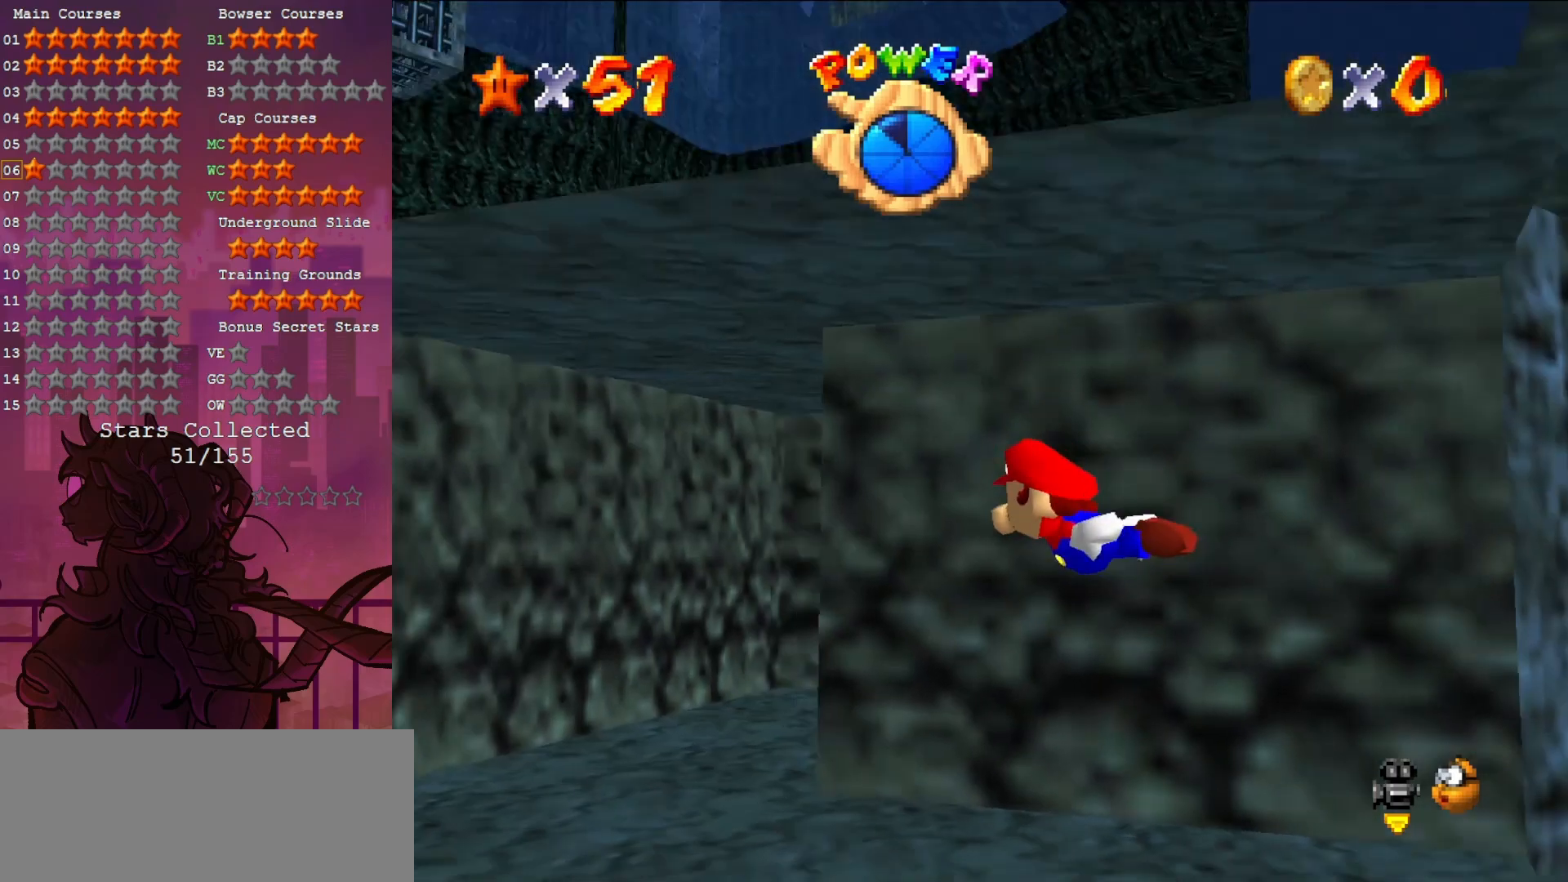
{"buttons": ["C_LEFT"], "left_stick": "right", "events": [[67, "left_stick", "right"], [217, "A", "down"], [333, "A", "up"], [417, "C_LEFT", "down"]]}
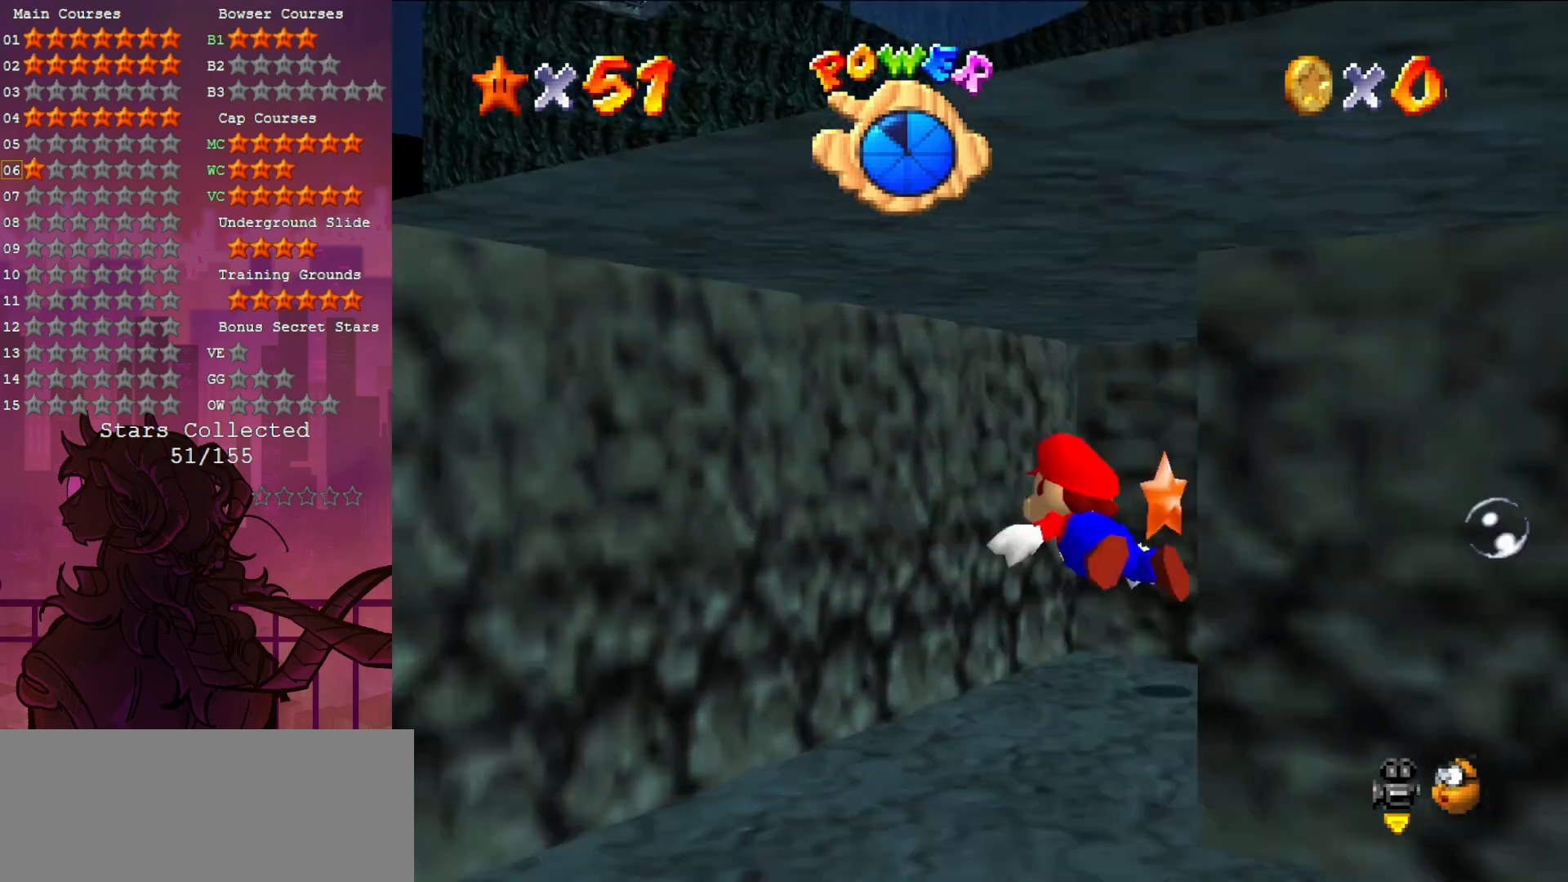
{"buttons": ["A"], "left_stick": "right", "events": [[133, "C_LEFT", "up"], [367, "A", "down"]]}
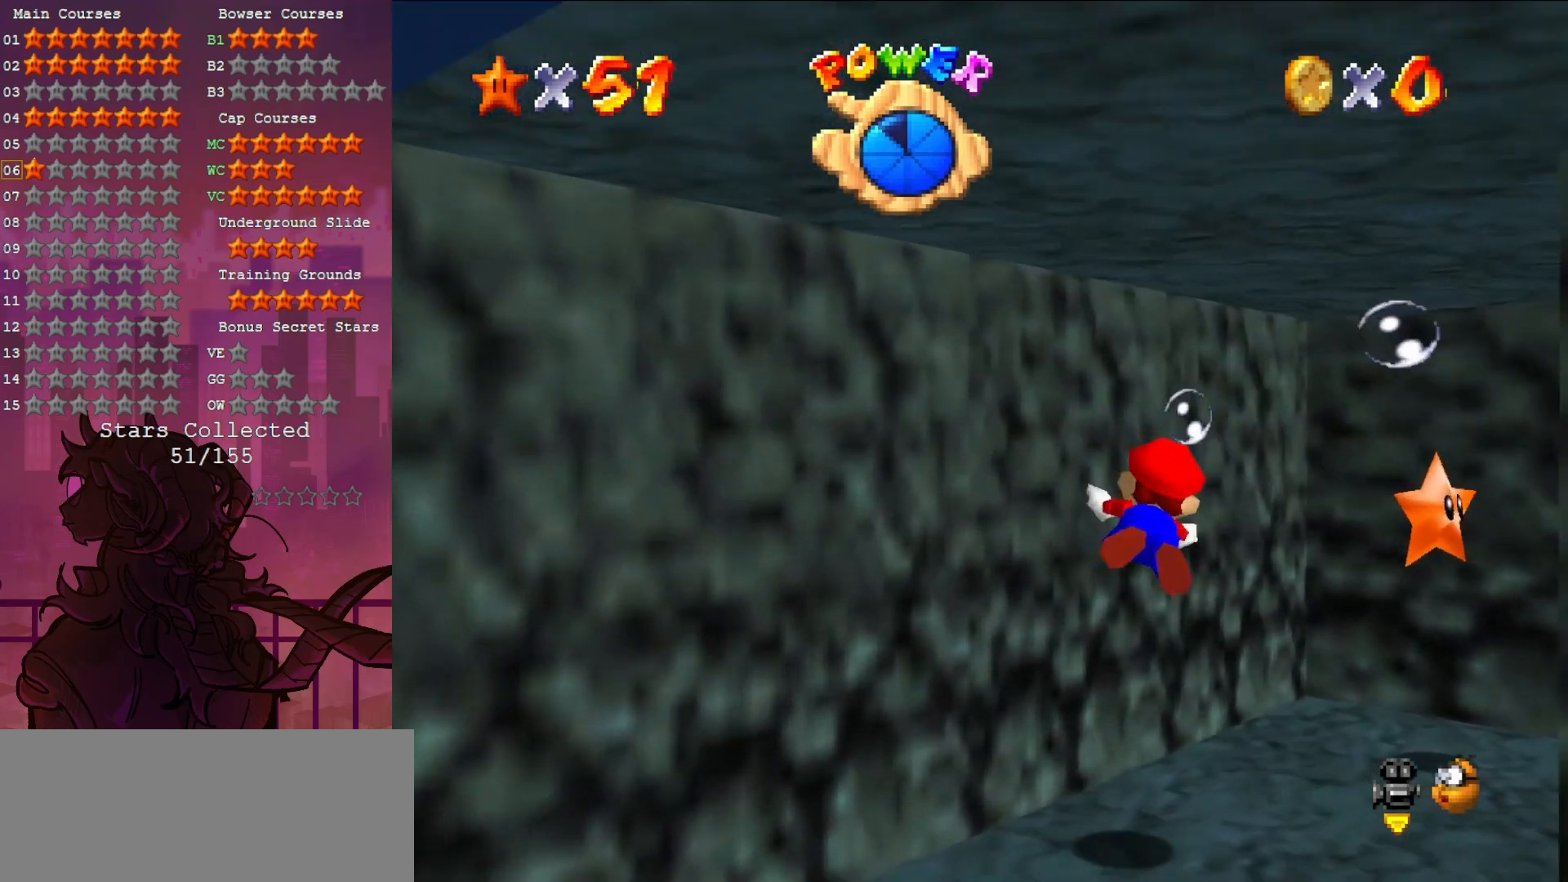
{"buttons": [], "left_stick": "right", "events": [[100, "A", "up"]]}
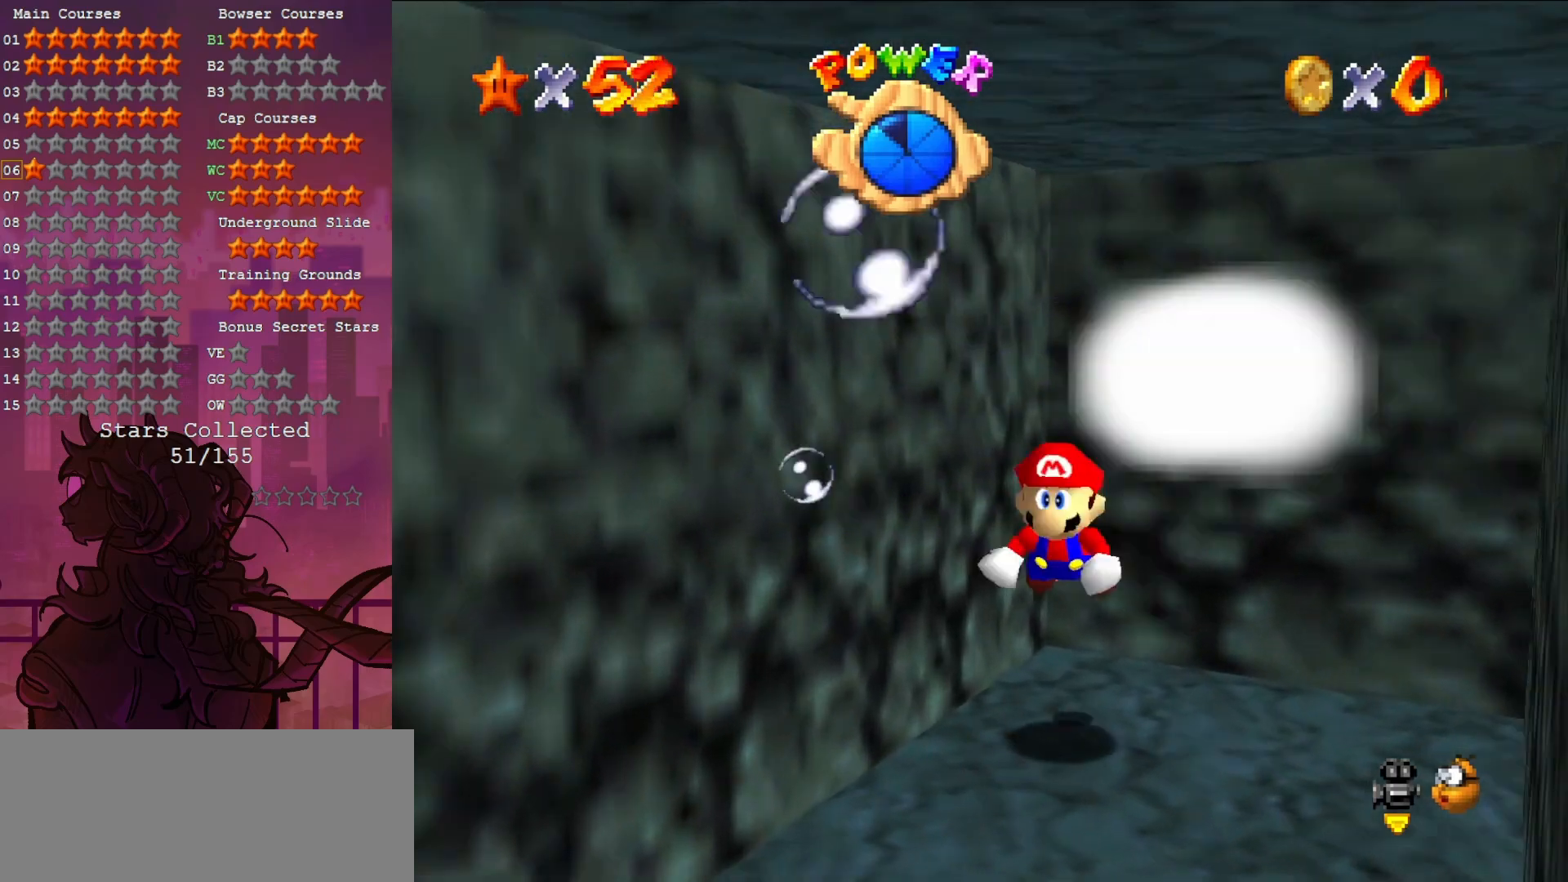
{"buttons": [], "left_stick": "right", "events": []}
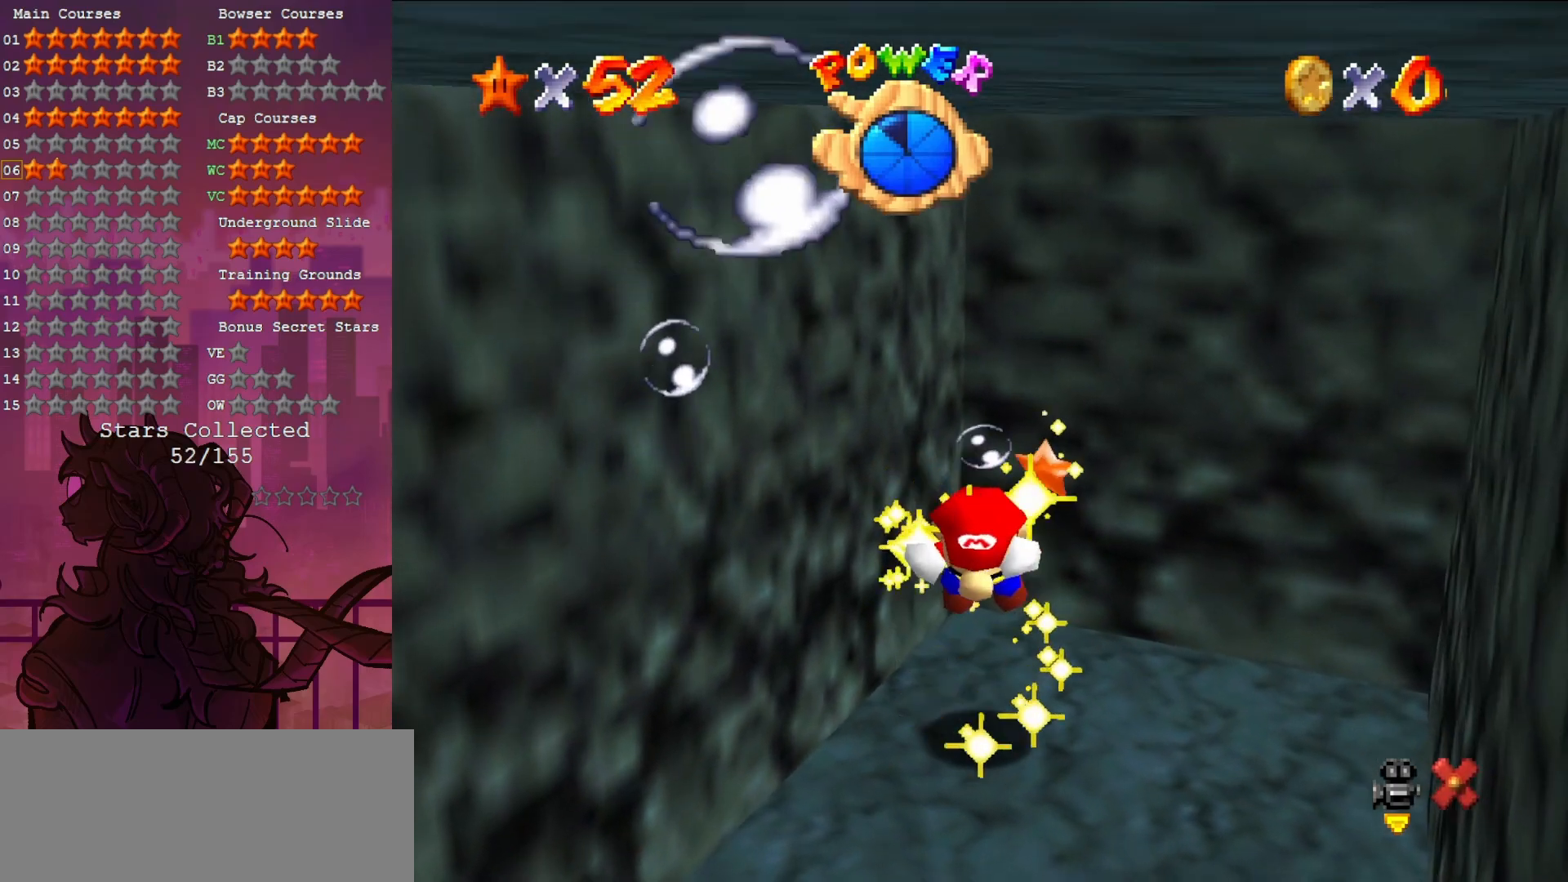
{"buttons": [], "left_stick": "center", "events": [[350, "left_stick", "center"]]}
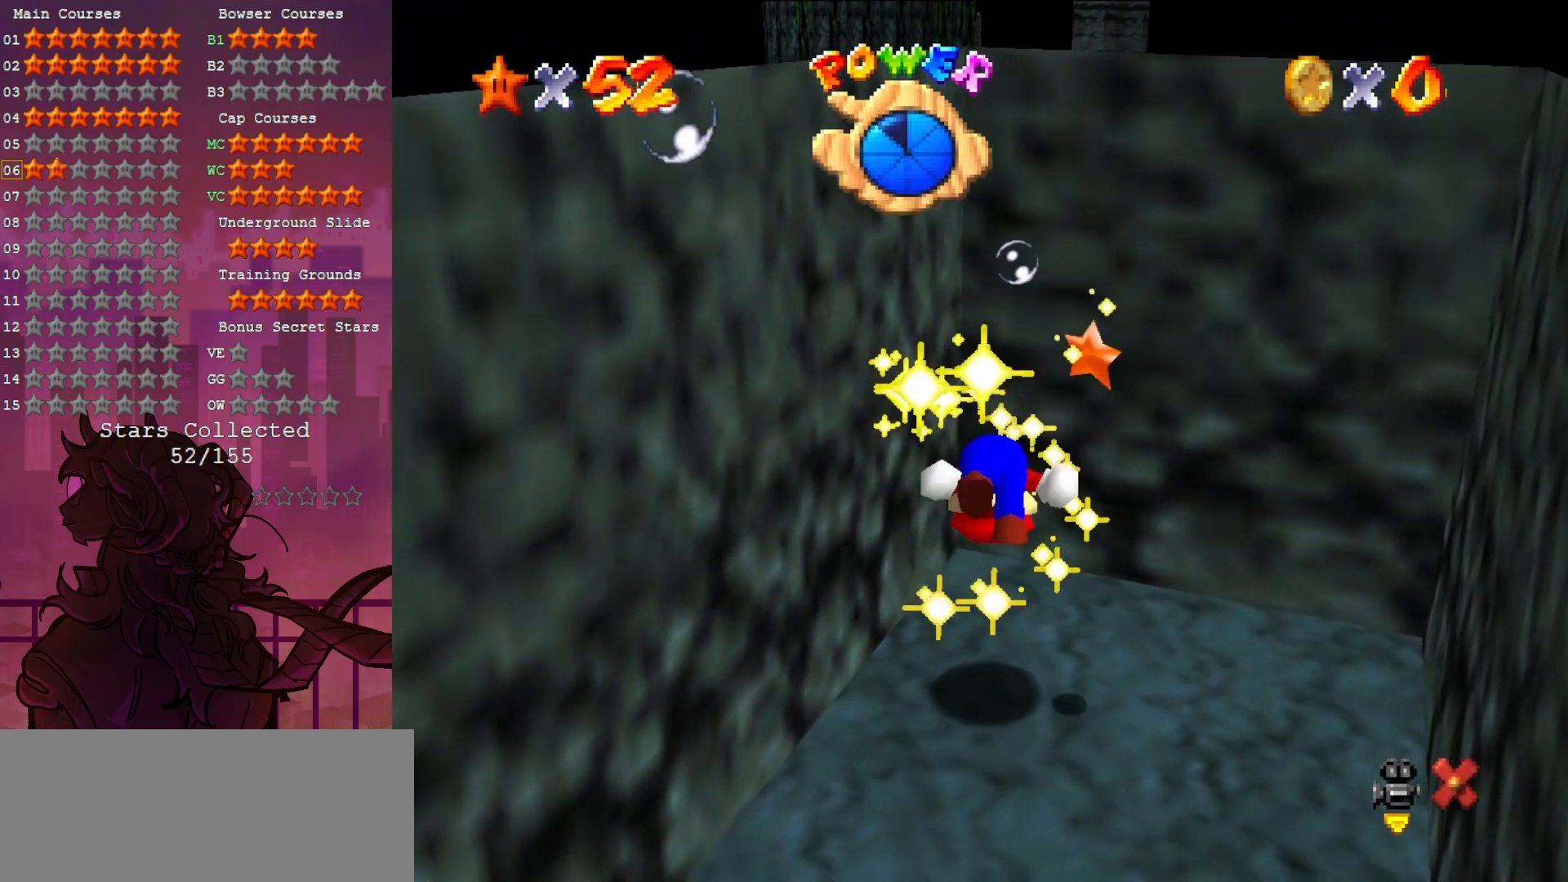
{"buttons": [], "left_stick": "center", "events": []}
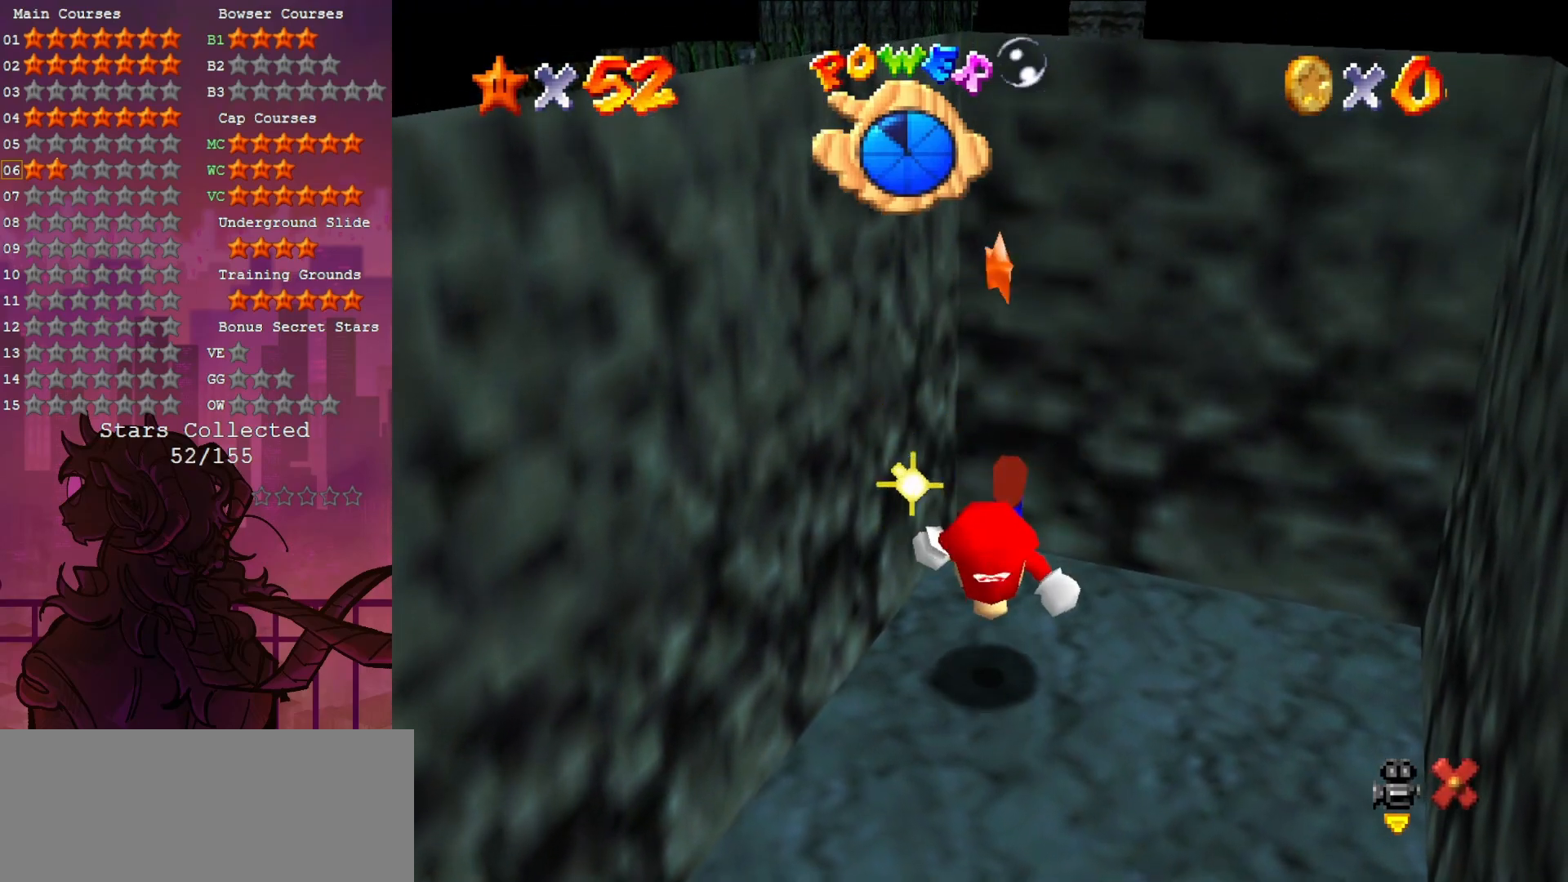
{"buttons": [], "left_stick": "center", "events": []}
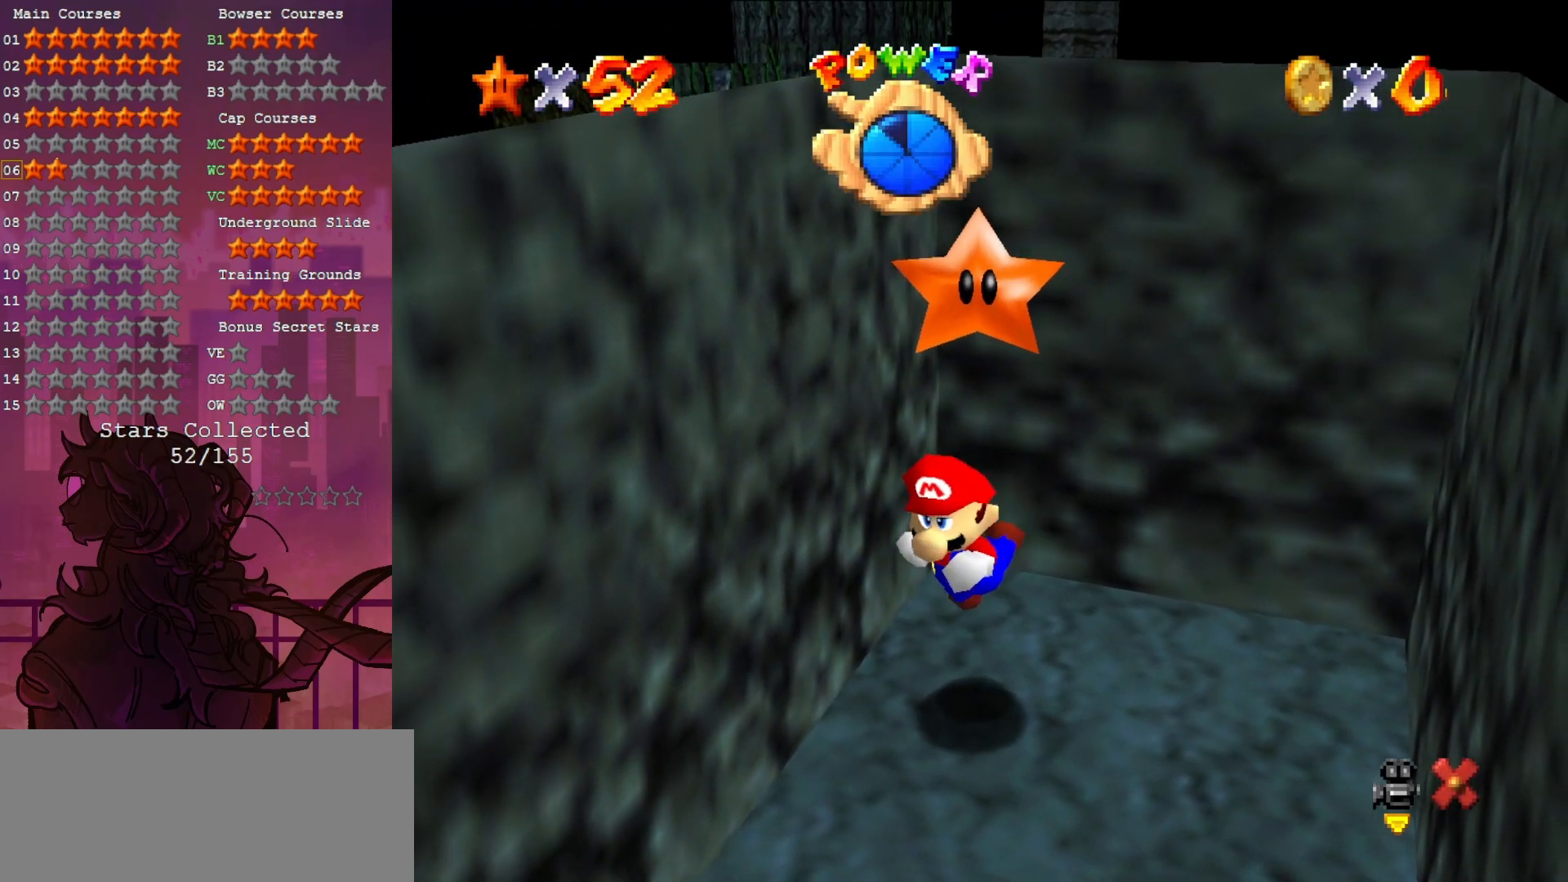
{"buttons": [], "left_stick": "center", "events": []}
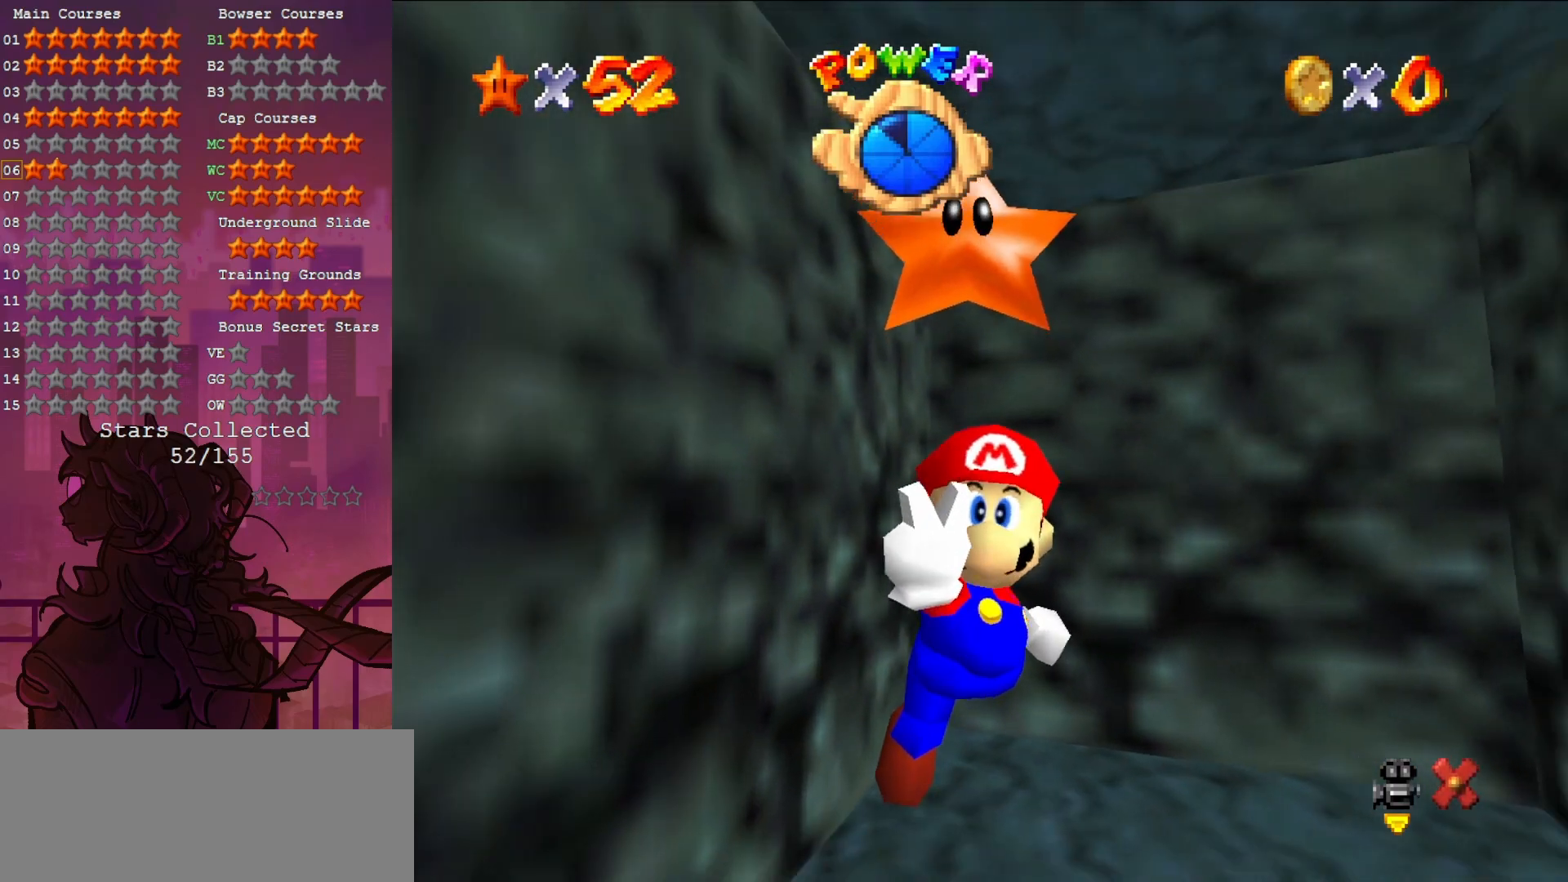
{"buttons": [], "left_stick": "center", "events": []}
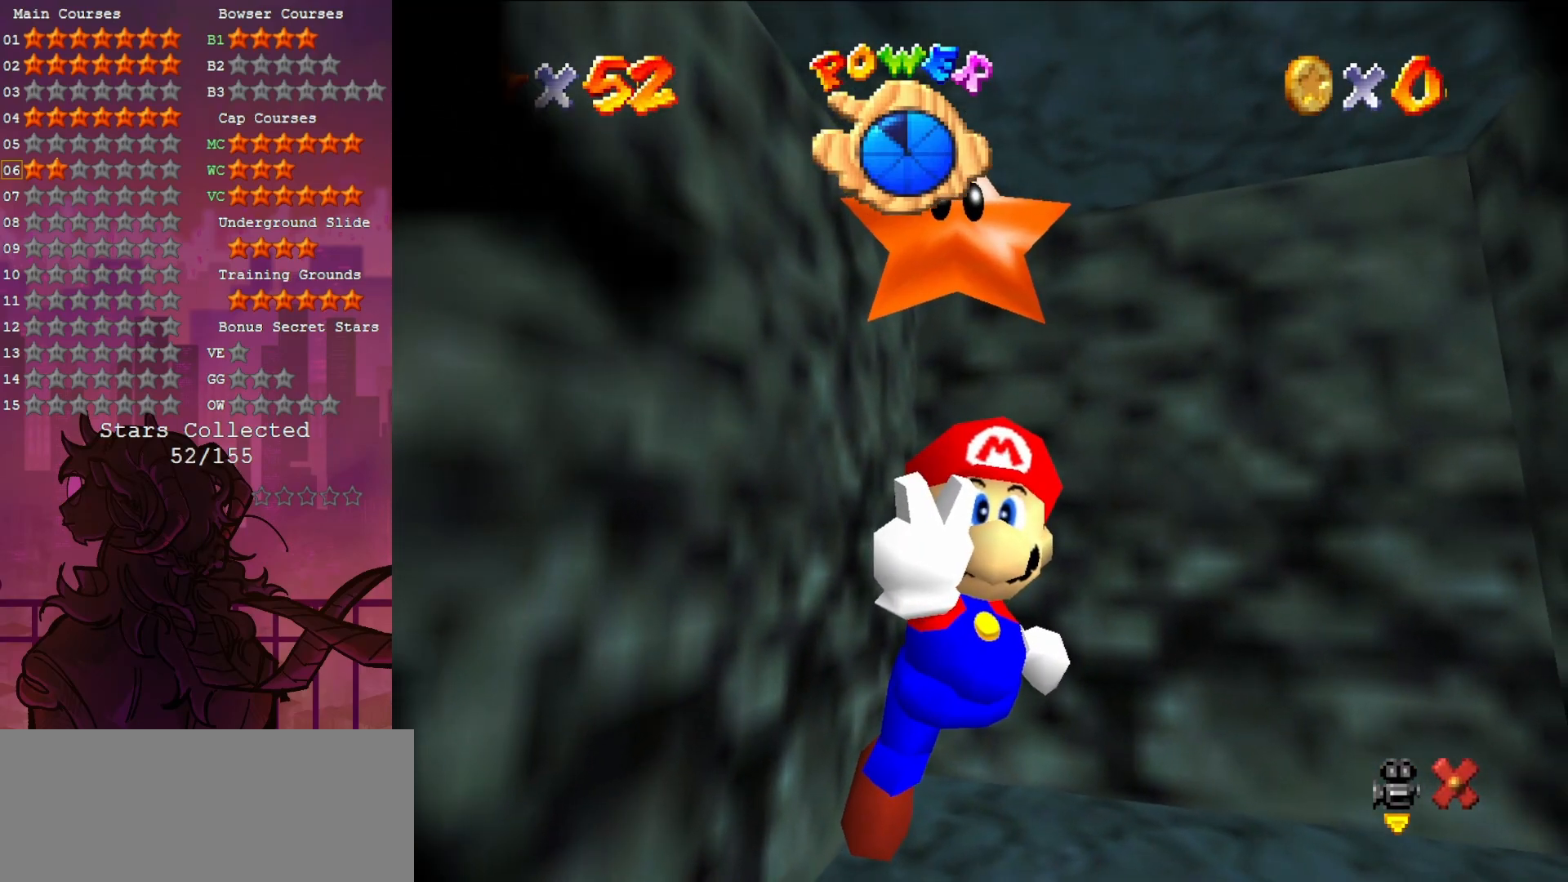
{"buttons": [], "left_stick": "center", "events": []}
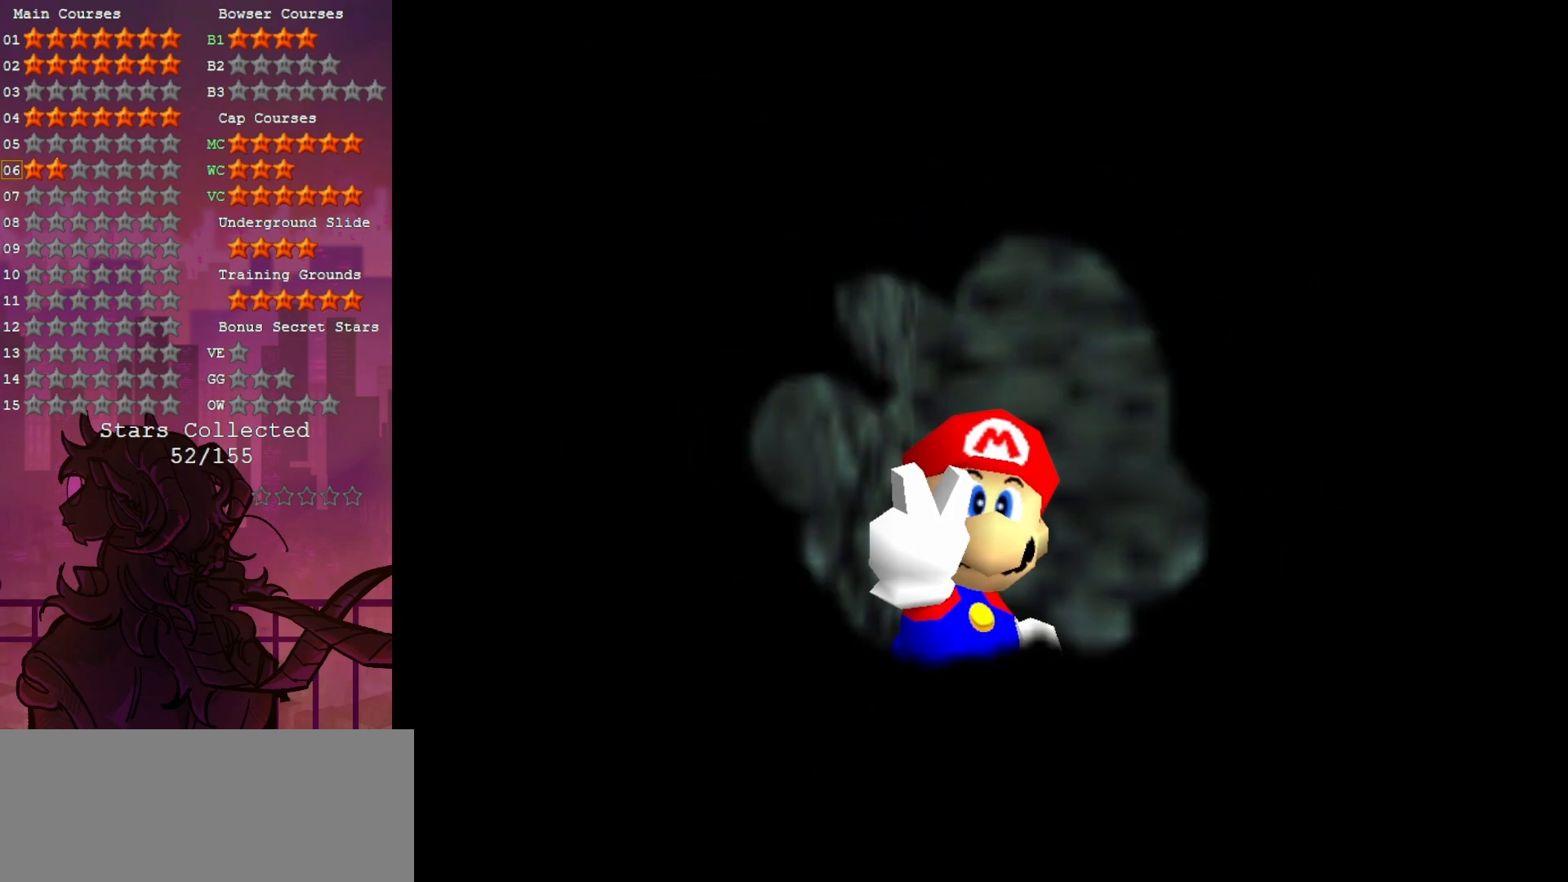
{"buttons": [], "left_stick": "center", "events": []}
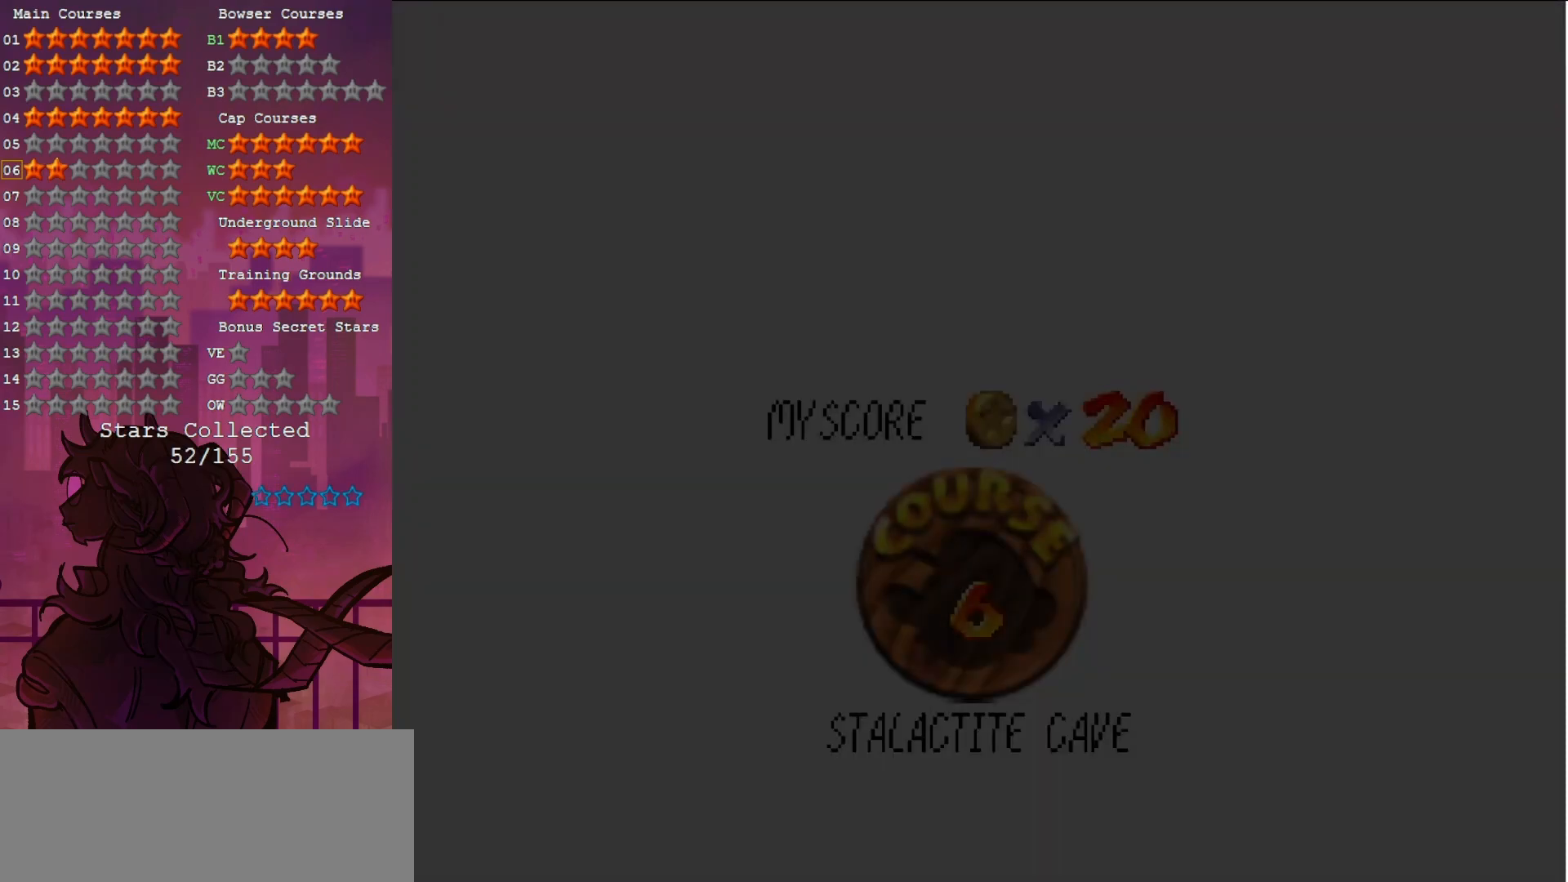
{"buttons": [], "left_stick": "center", "events": []}
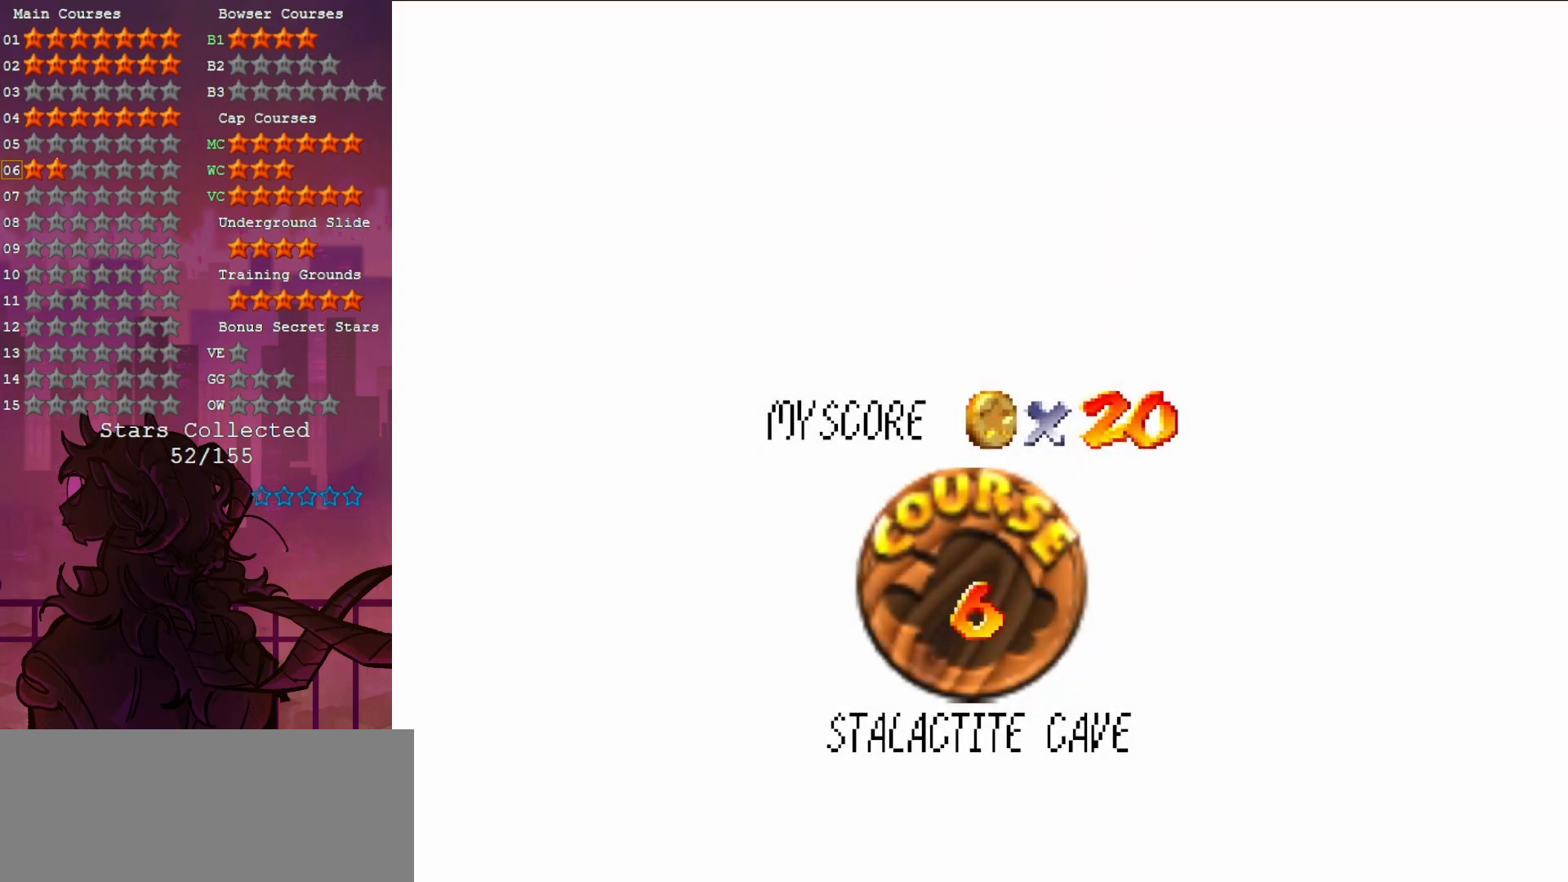
{"buttons": ["A"], "left_stick": "center", "events": [[217, "A", "down"], [367, "A", "up"], [467, "A", "down"]]}
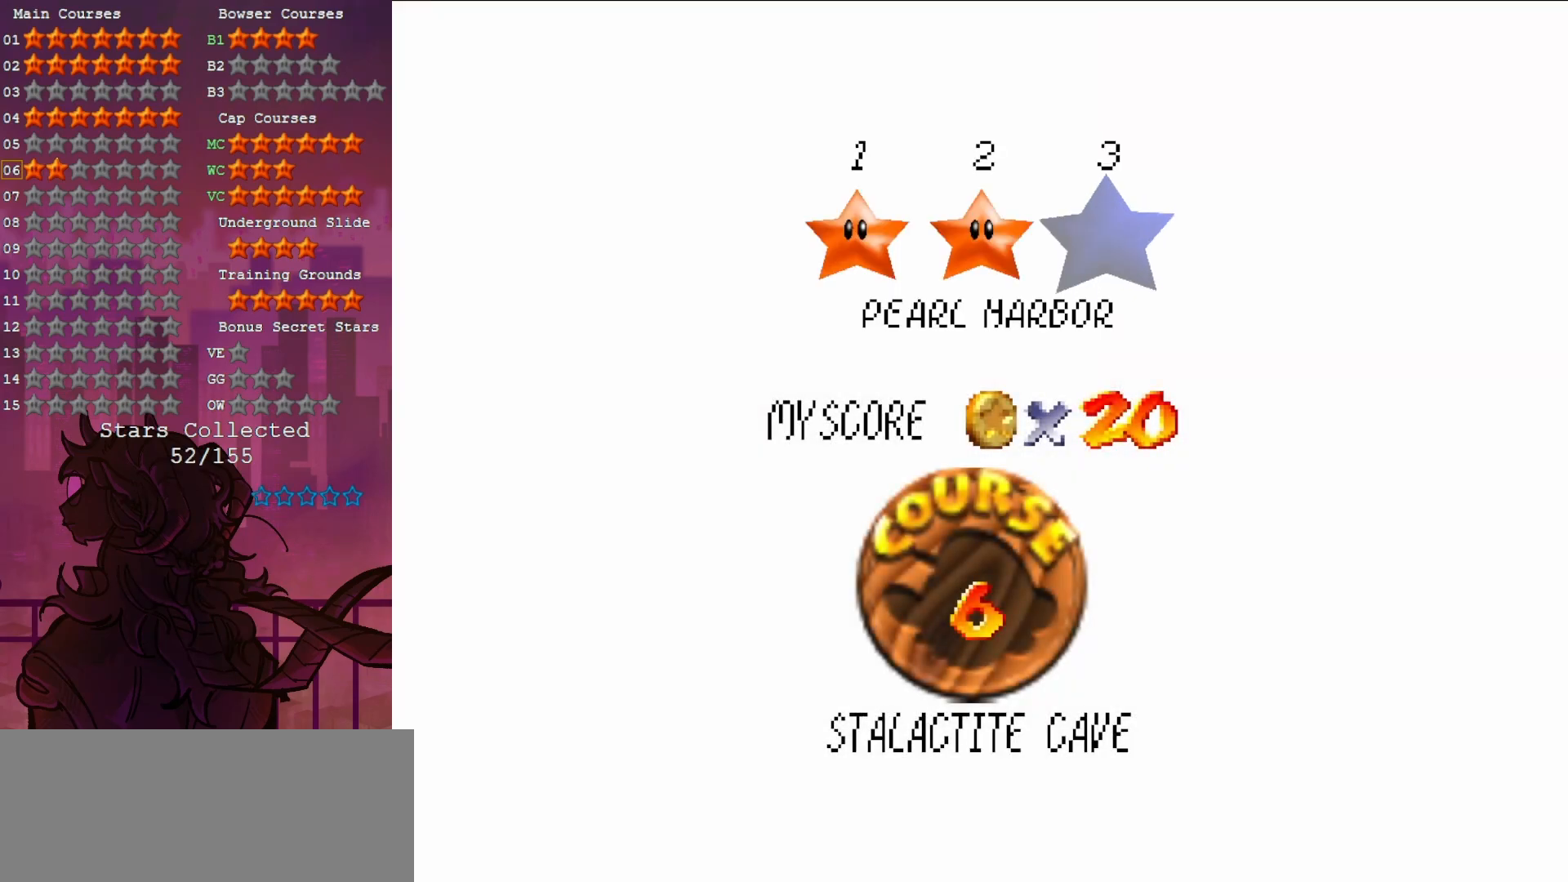
{"buttons": ["A"], "left_stick": "center", "events": [[33, "A", "up"], [100, "A", "down"], [200, "A", "up"], [267, "A", "down"], [367, "A", "up"], [433, "A", "down"]]}
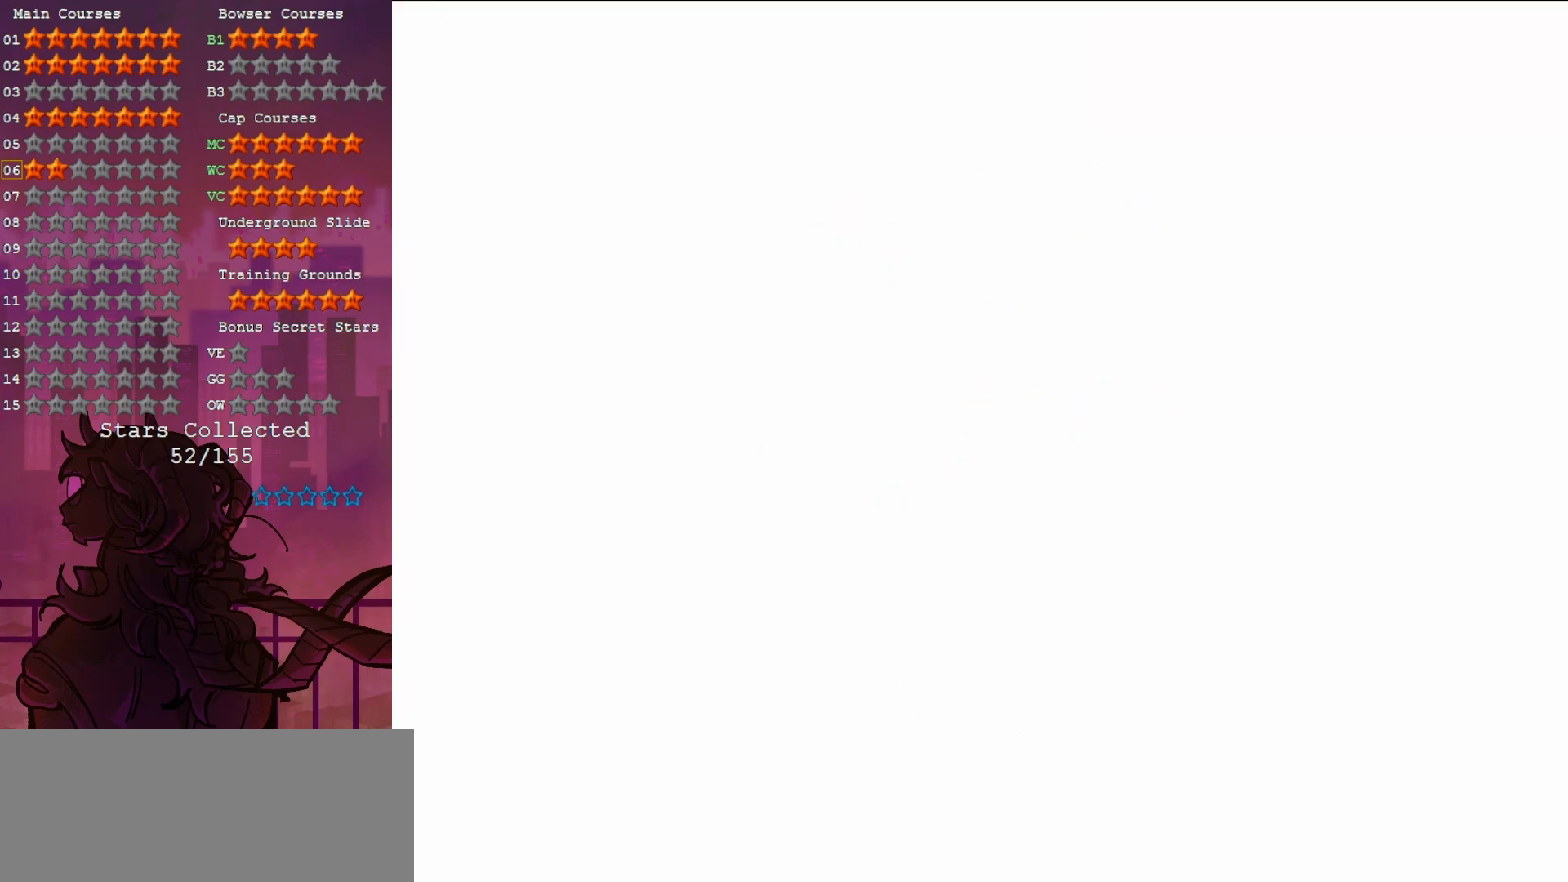
{"buttons": [], "left_stick": "center", "events": [[33, "A", "up"], [317, "A", "down"], [450, "A", "up"]]}
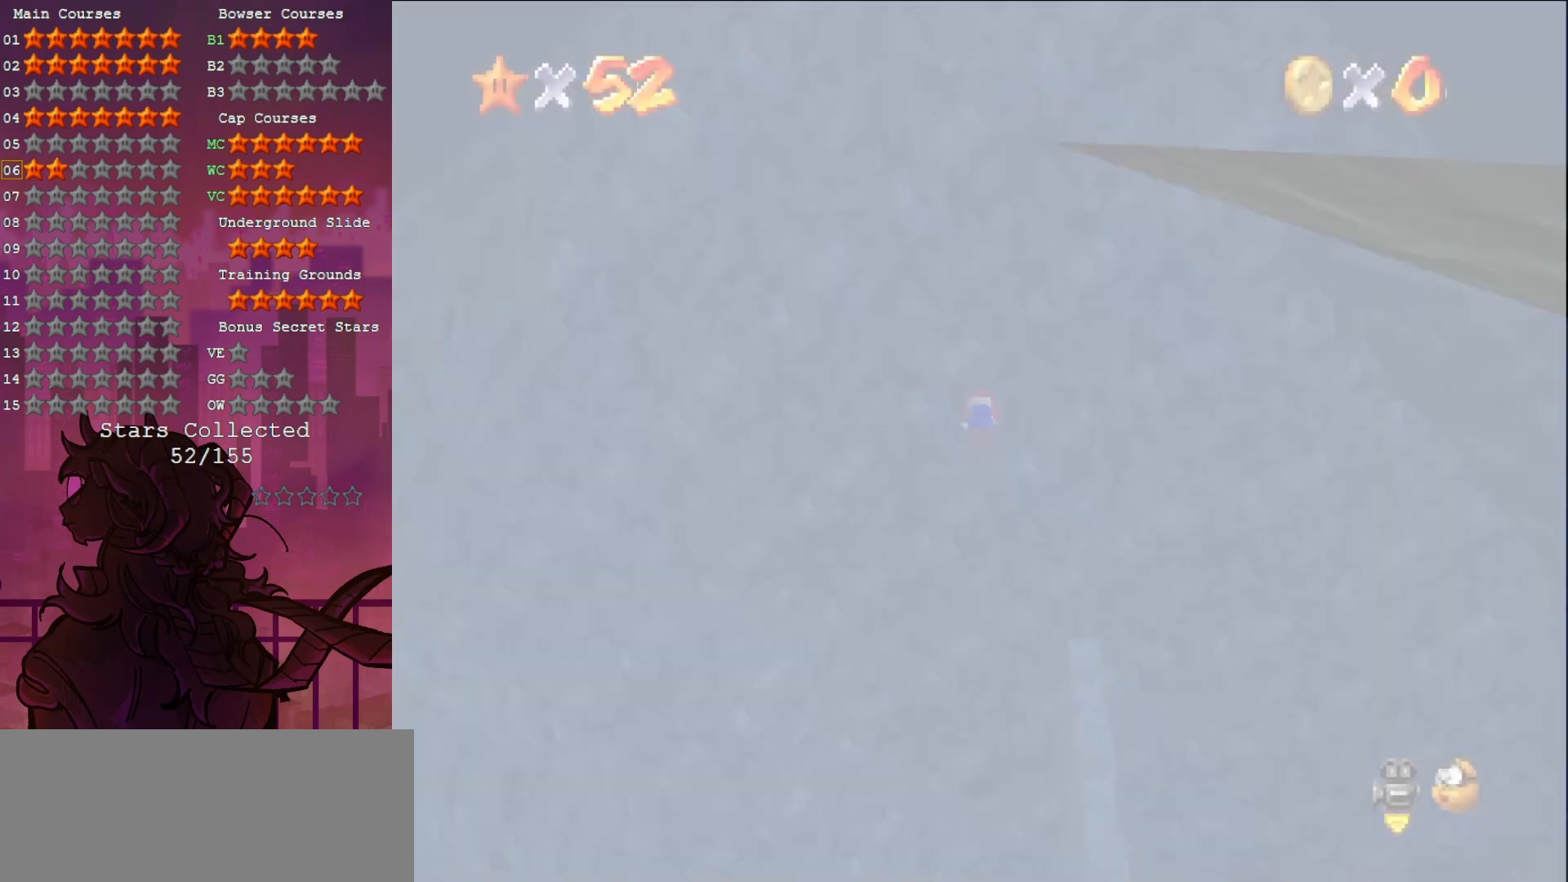
{"buttons": [], "left_stick": "center", "events": [[67, "A", "down"], [150, "A", "up"]]}
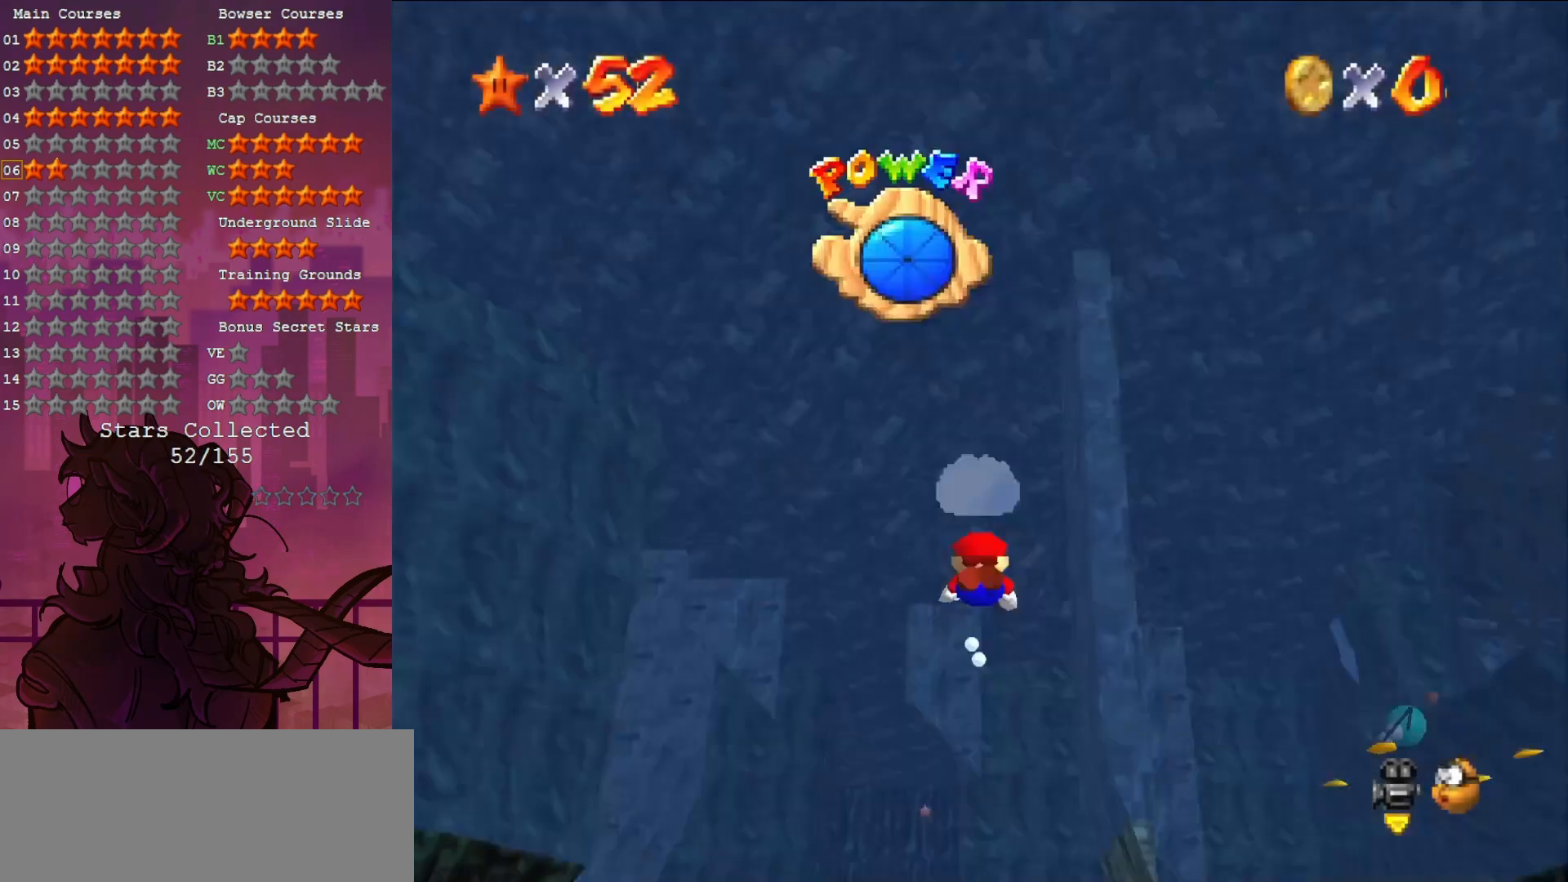
{"buttons": [], "left_stick": "right", "events": [[483, "left_stick", "right"]]}
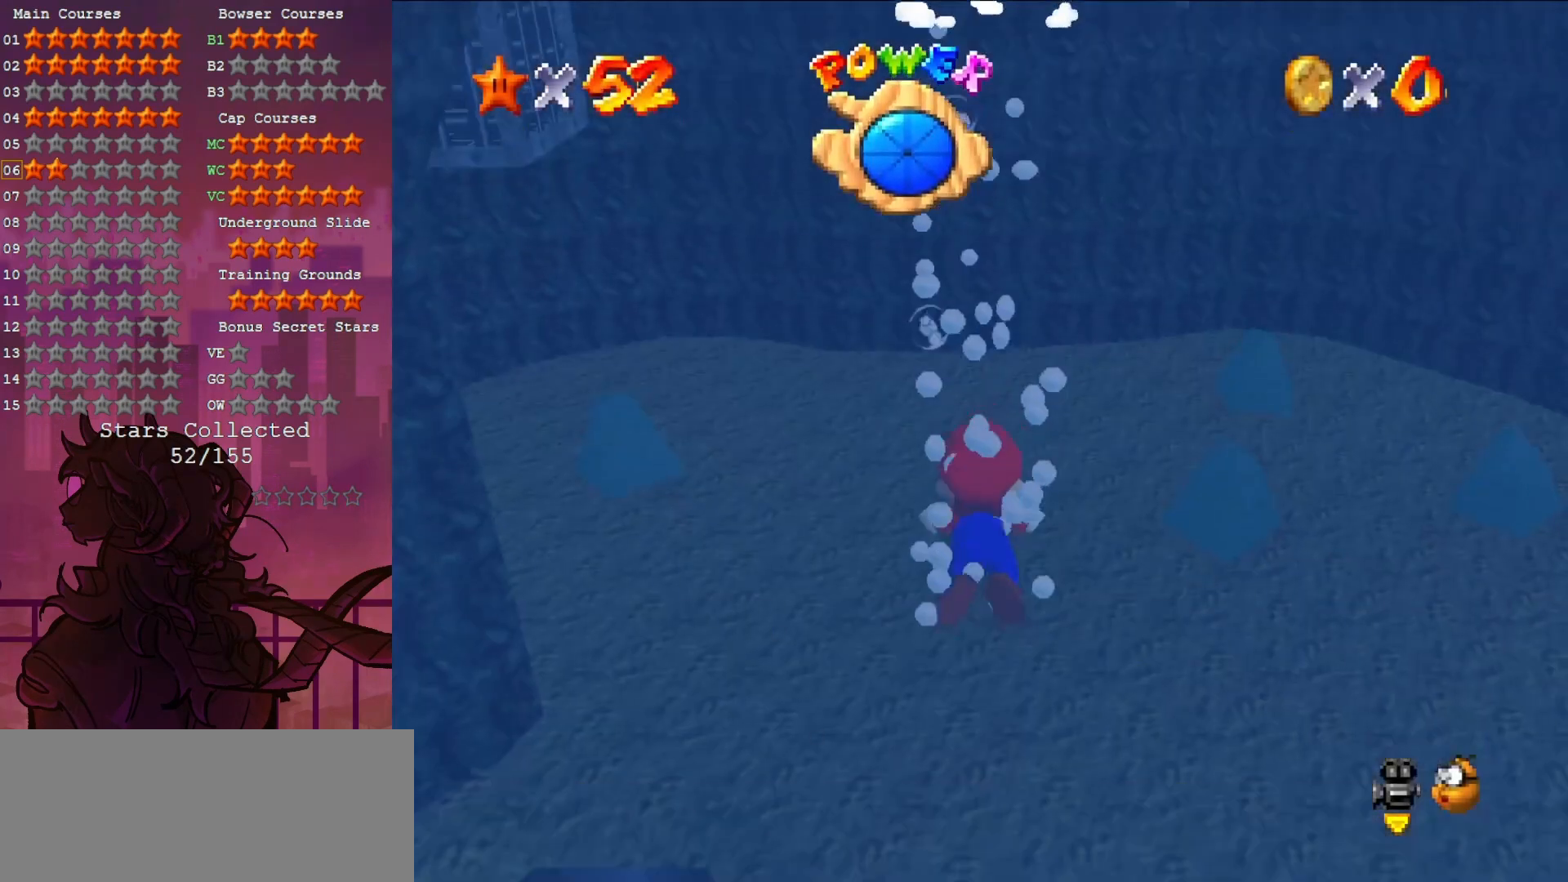
{"buttons": ["A"], "left_stick": "right", "events": [[283, "A", "down"]]}
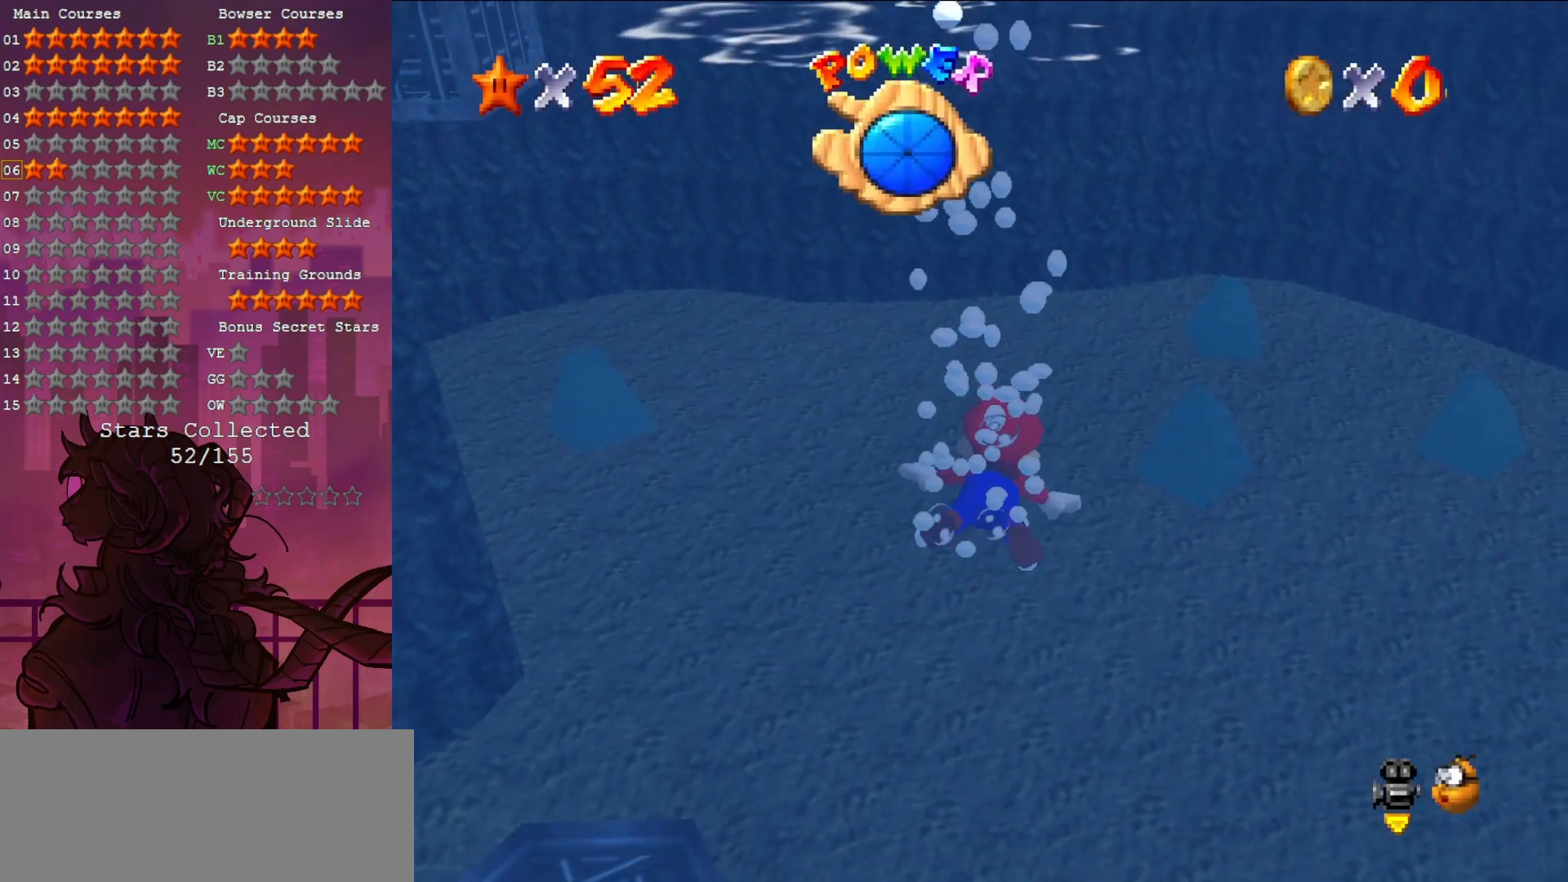
{"buttons": ["A"], "left_stick": "up-right", "events": [[17, "A", "up"], [50, "left_stick", "up-right"], [350, "A", "down"]]}
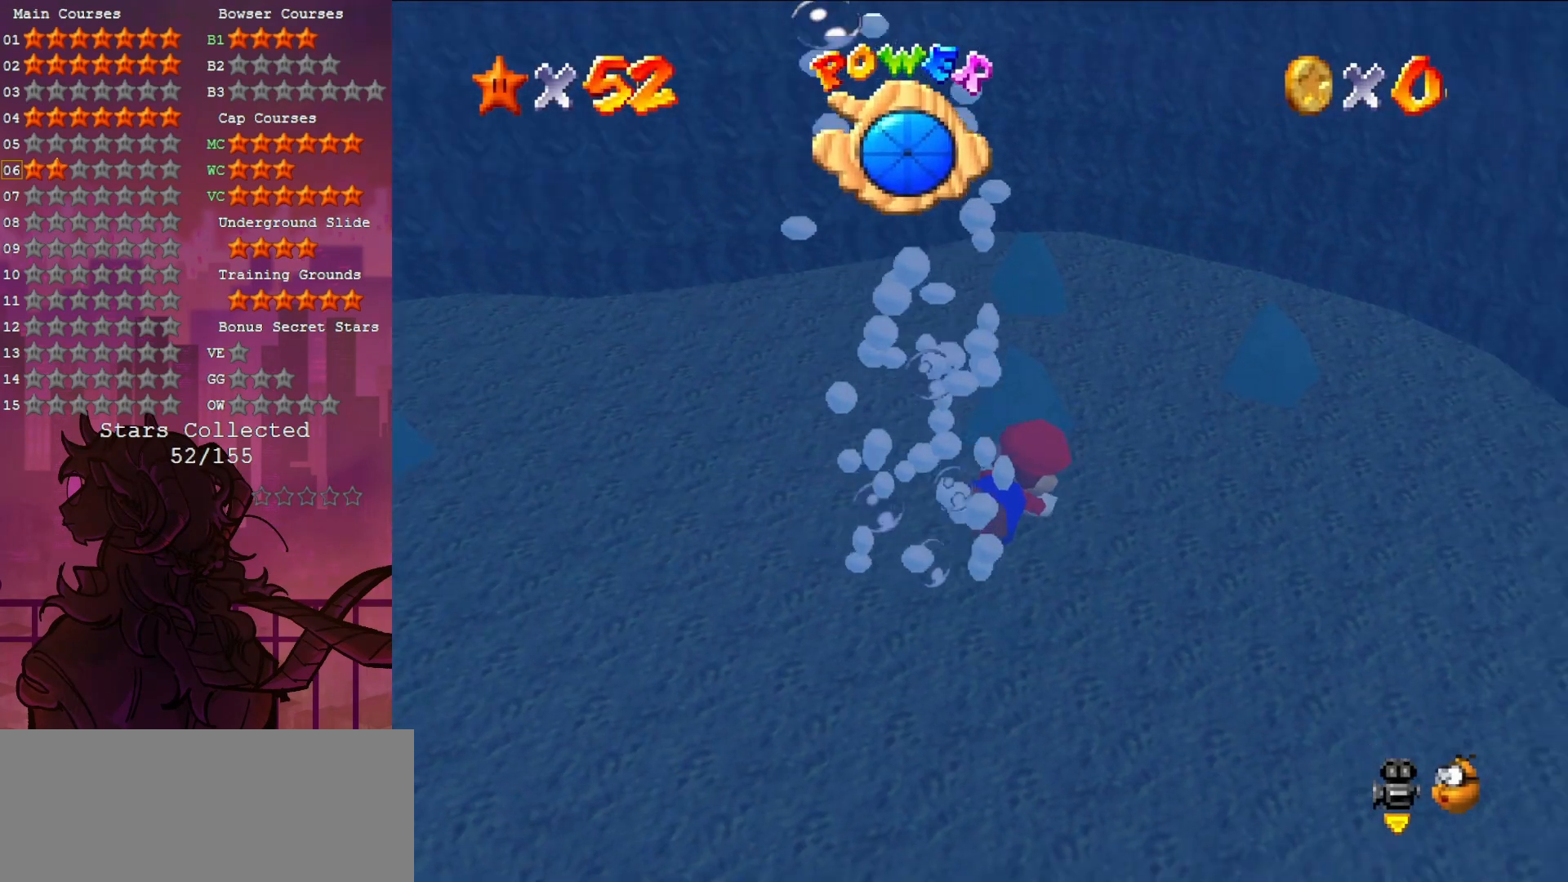
{"buttons": [], "left_stick": "center", "events": [[150, "A", "up"], [383, "left_stick", "center"]]}
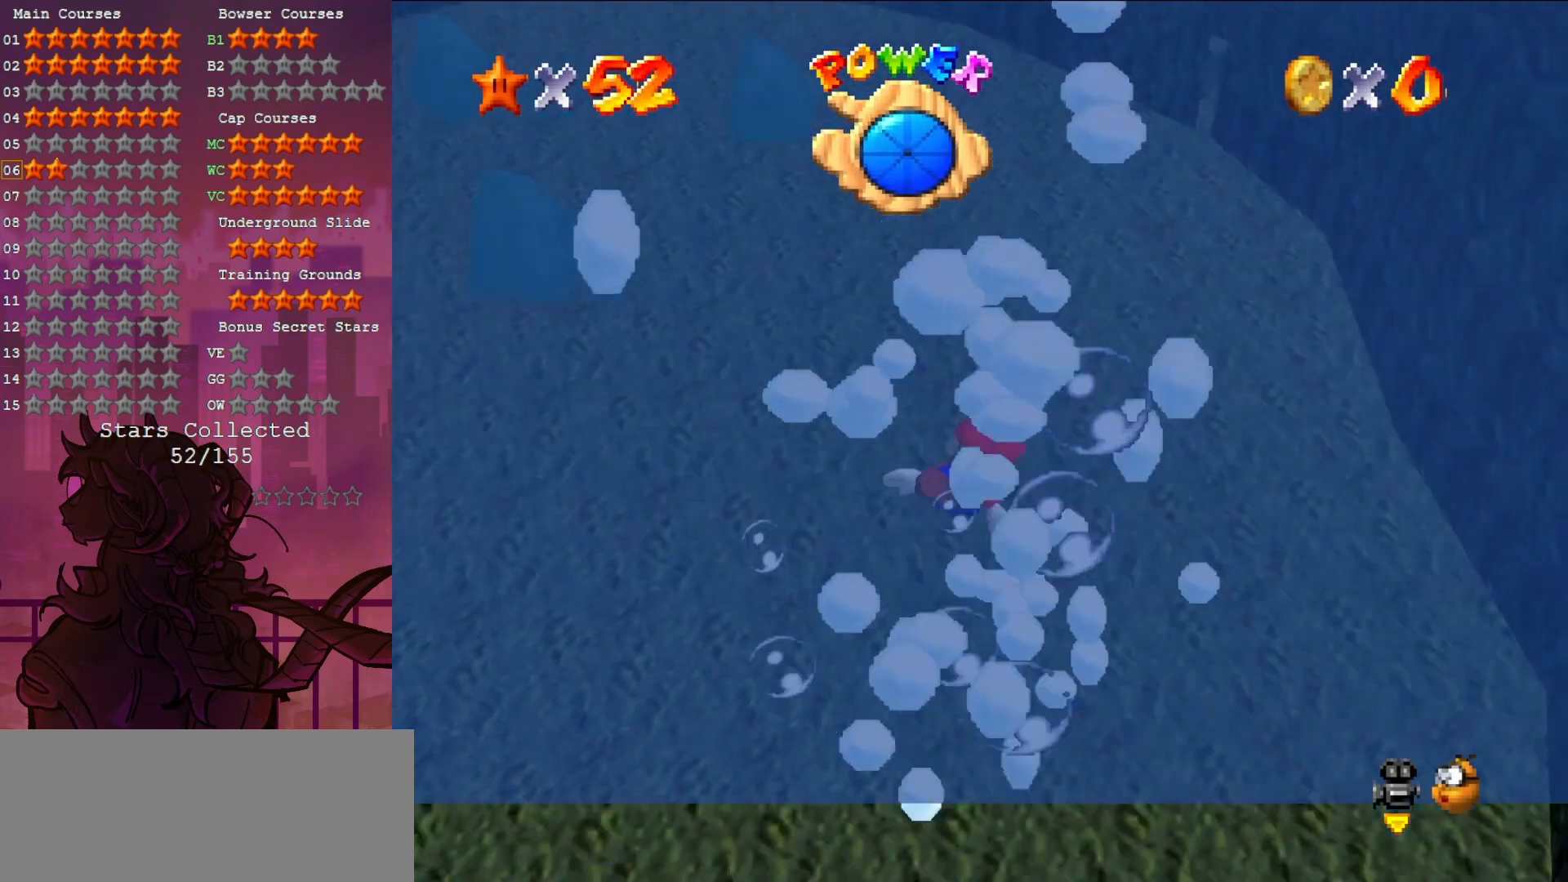
{"buttons": [], "left_stick": "center", "events": [[17, "A", "down"], [317, "A", "up"]]}
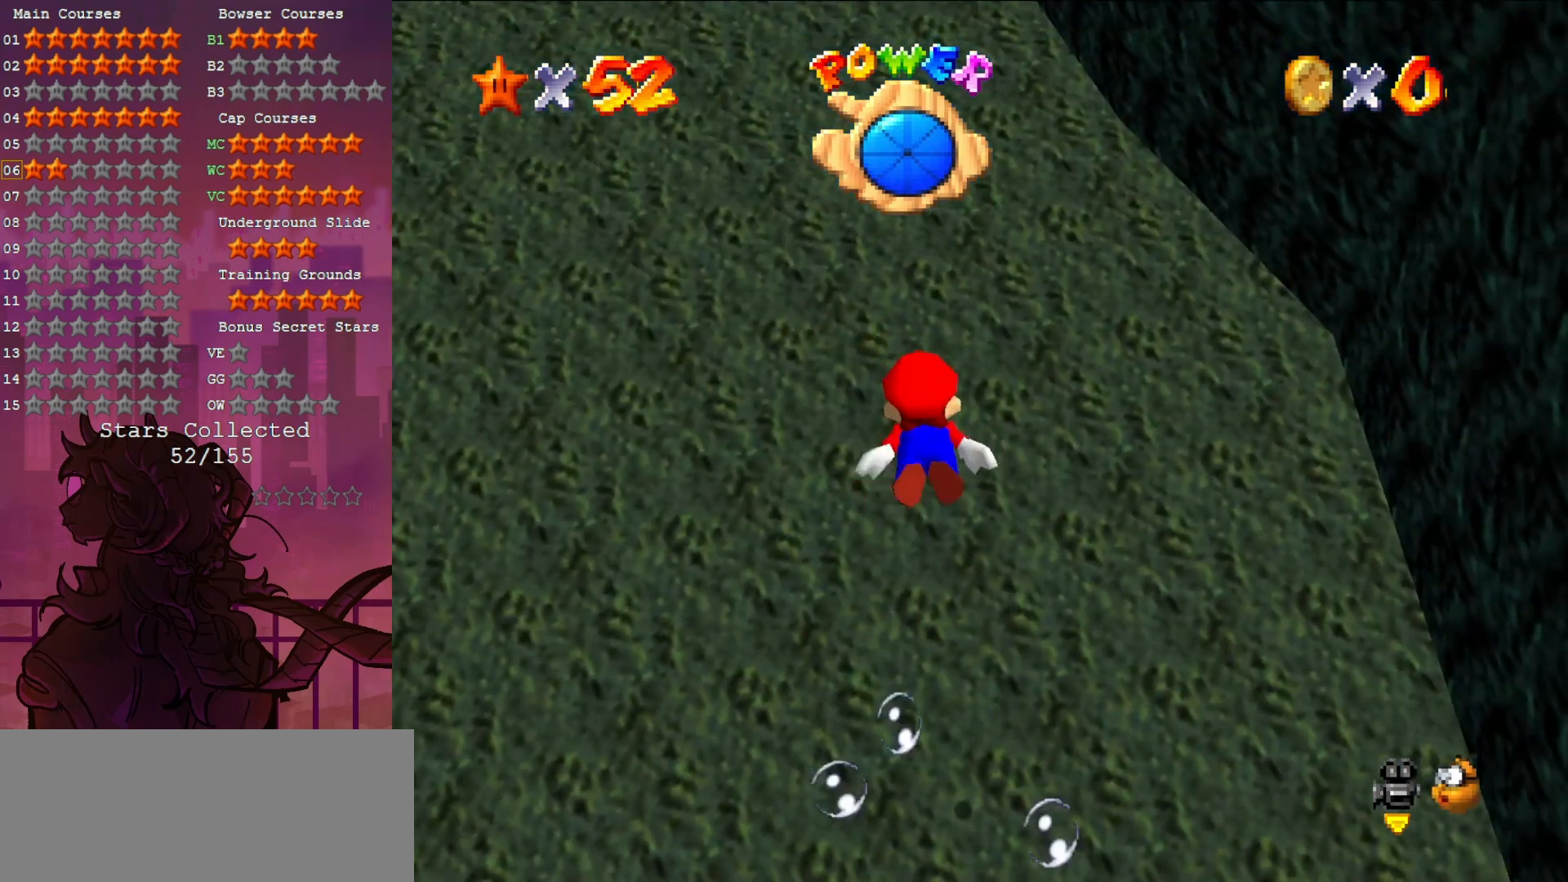
{"buttons": [], "left_stick": "center", "events": [[183, "A", "down"], [483, "A", "up"]]}
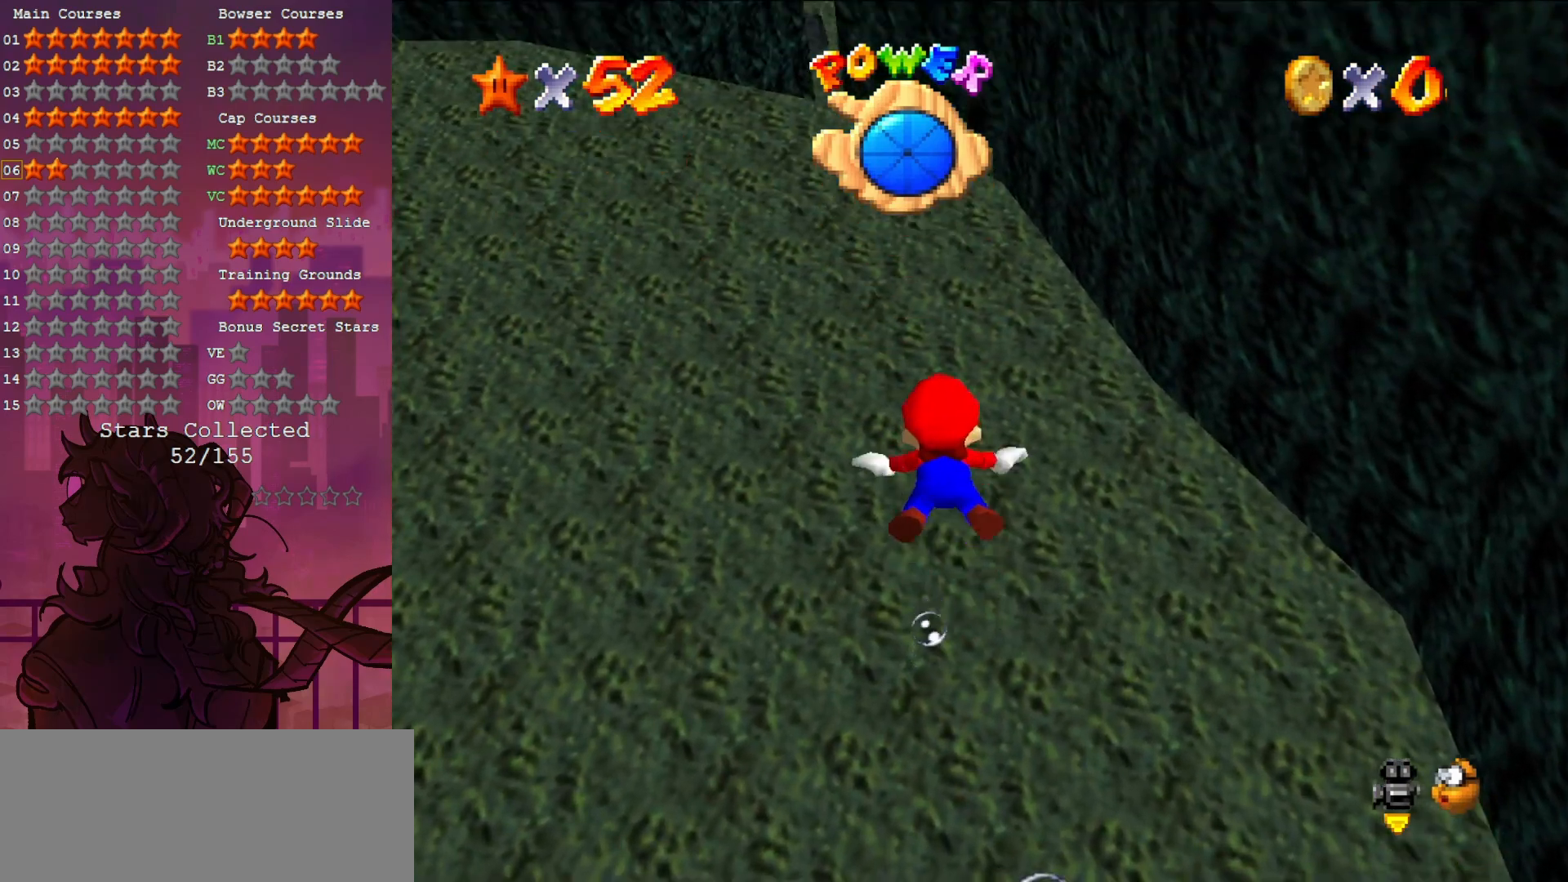
{"buttons": ["A"], "left_stick": "center", "events": [[383, "A", "down"]]}
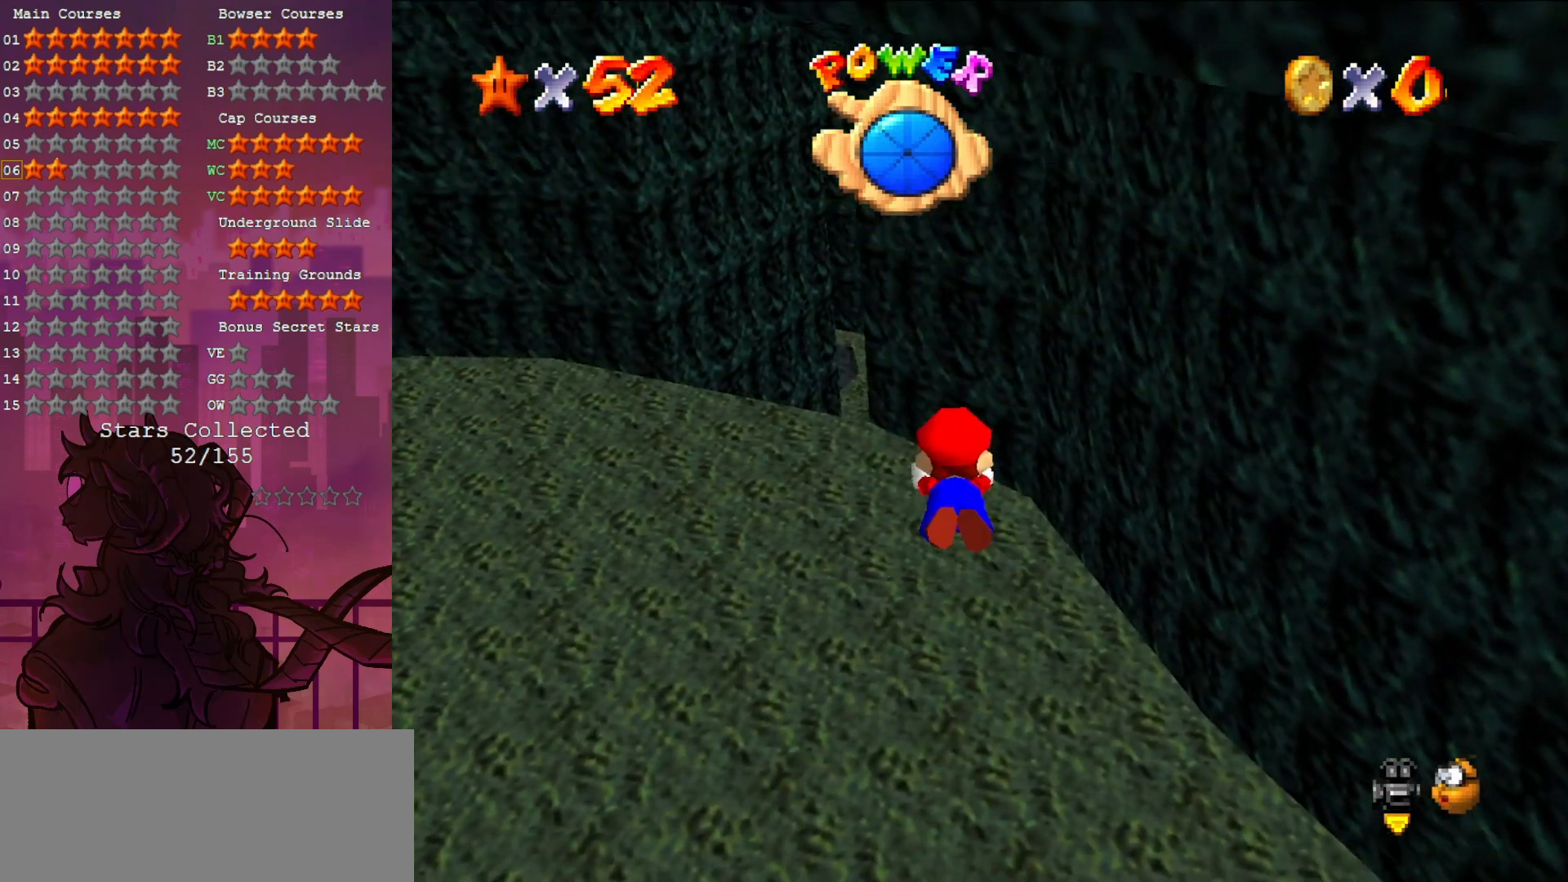
{"buttons": [], "left_stick": "center", "events": [[150, "A", "up"]]}
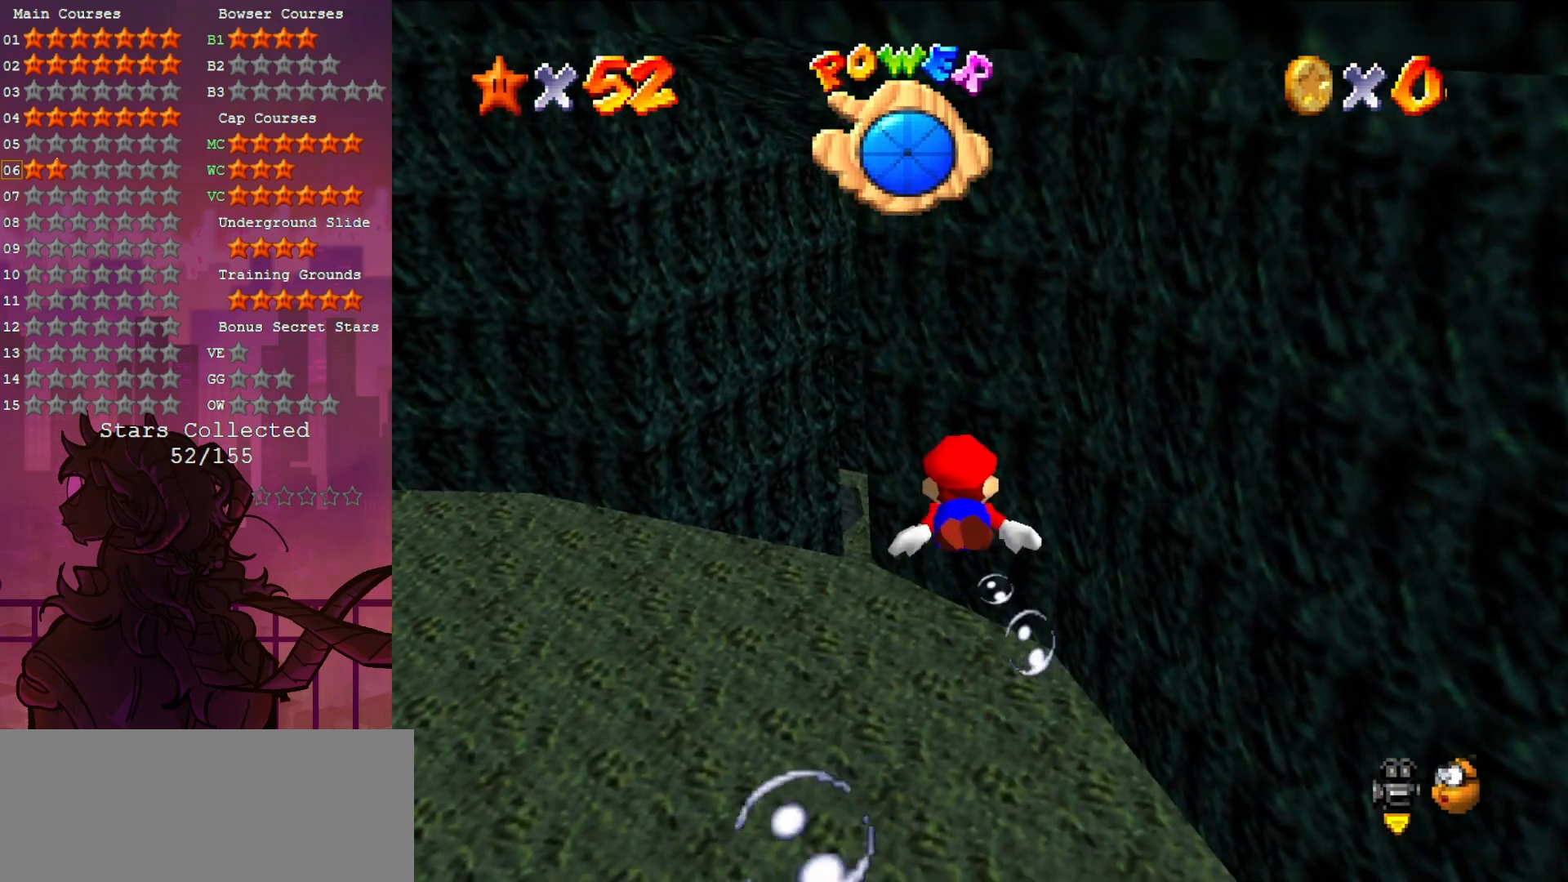
{"buttons": [], "left_stick": "center", "events": [[83, "A", "down"], [283, "A", "up"]]}
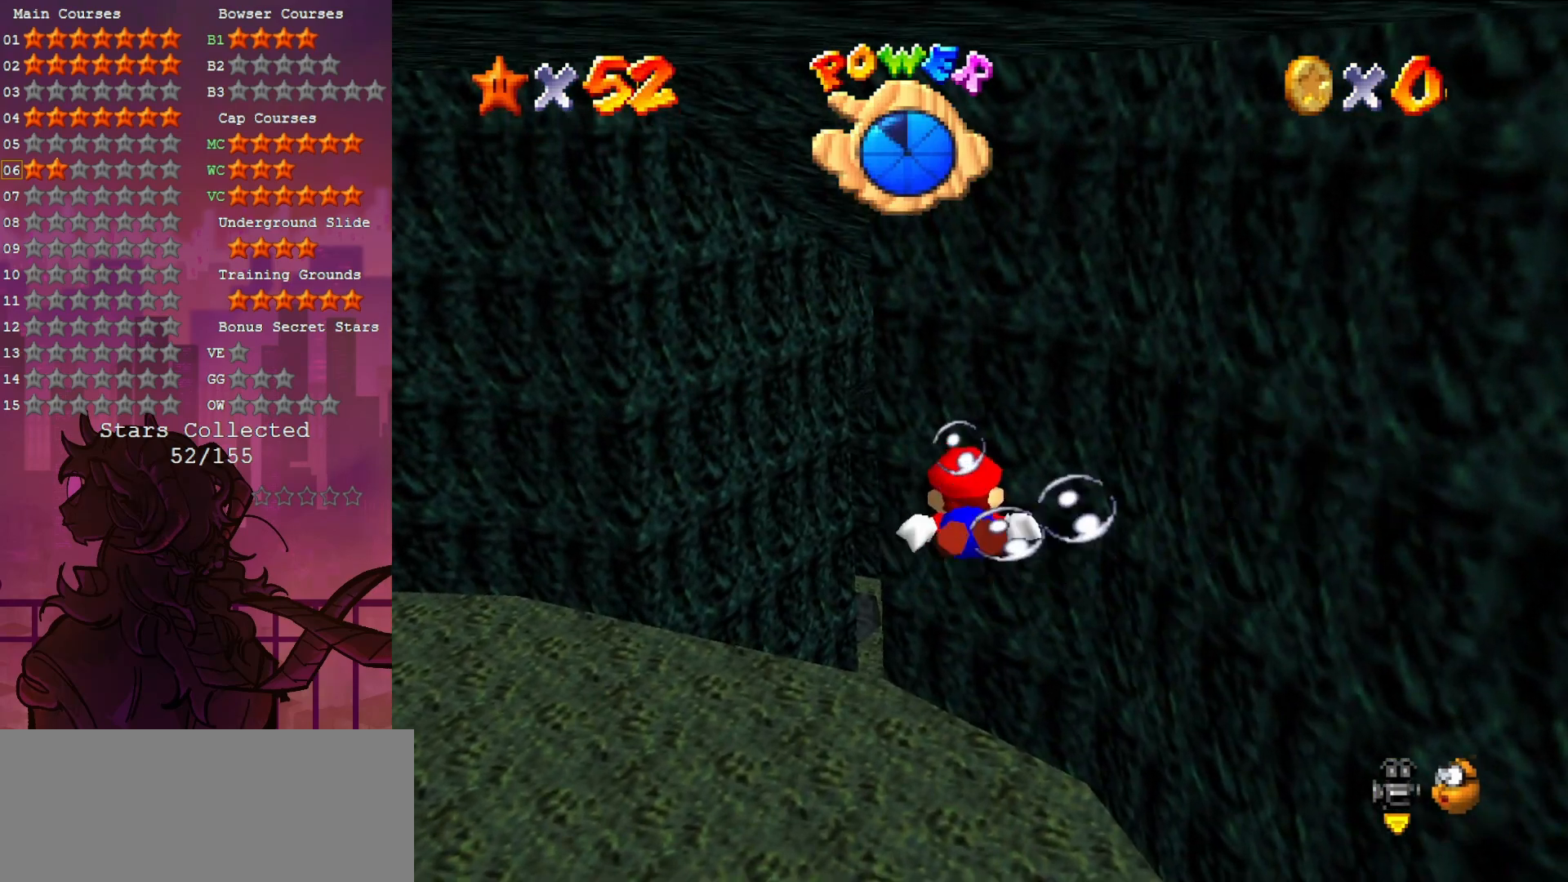
{"buttons": [], "left_stick": "center", "events": [[217, "A", "down"], [483, "A", "up"]]}